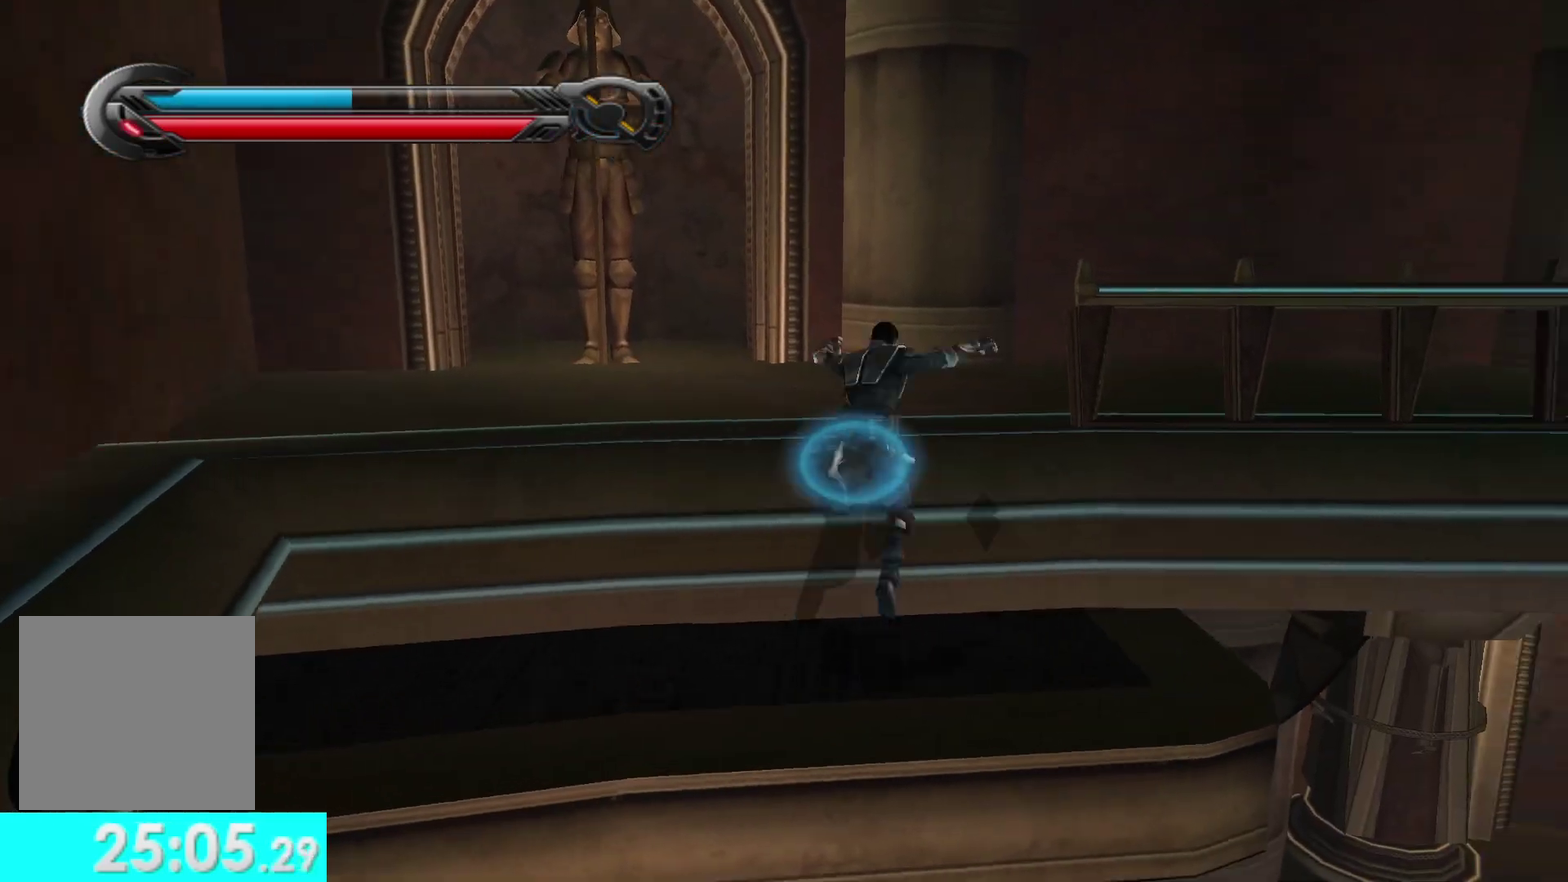
Gameplay with a controller (Xbox layout); each line is a JSON object with the inputs held at the frame after it. "events" lists button and stick changes between this image and that frame as [ms after this image, input, new state], when the widget could be followed in between.
{"buttons": [], "left_stick": "up-right", "right_stick": "right", "events": [[17, "right_stick", "down-right"], [67, "A", "down"], [83, "right_stick", "right"], [167, "A", "up"], [217, "right_stick", "center"], [300, "right_stick", "right"], [333, "left_stick", "up-right"]]}
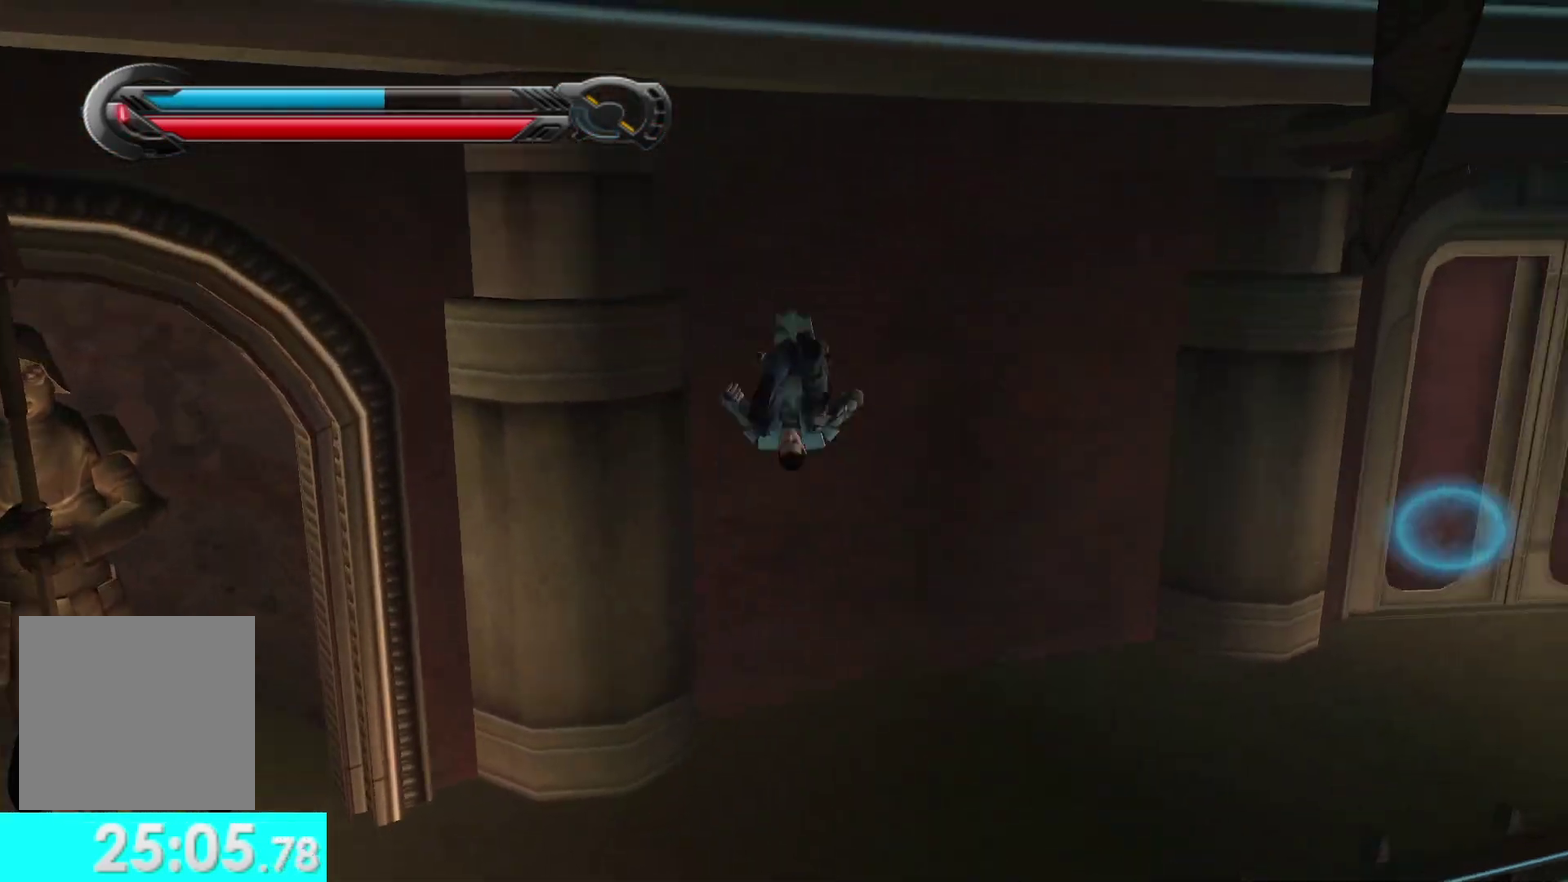
{"buttons": [], "left_stick": "up", "right_stick": "center", "events": [[317, "right_stick", "down-right"], [433, "right_stick", "center"], [467, "left_stick", "up"]]}
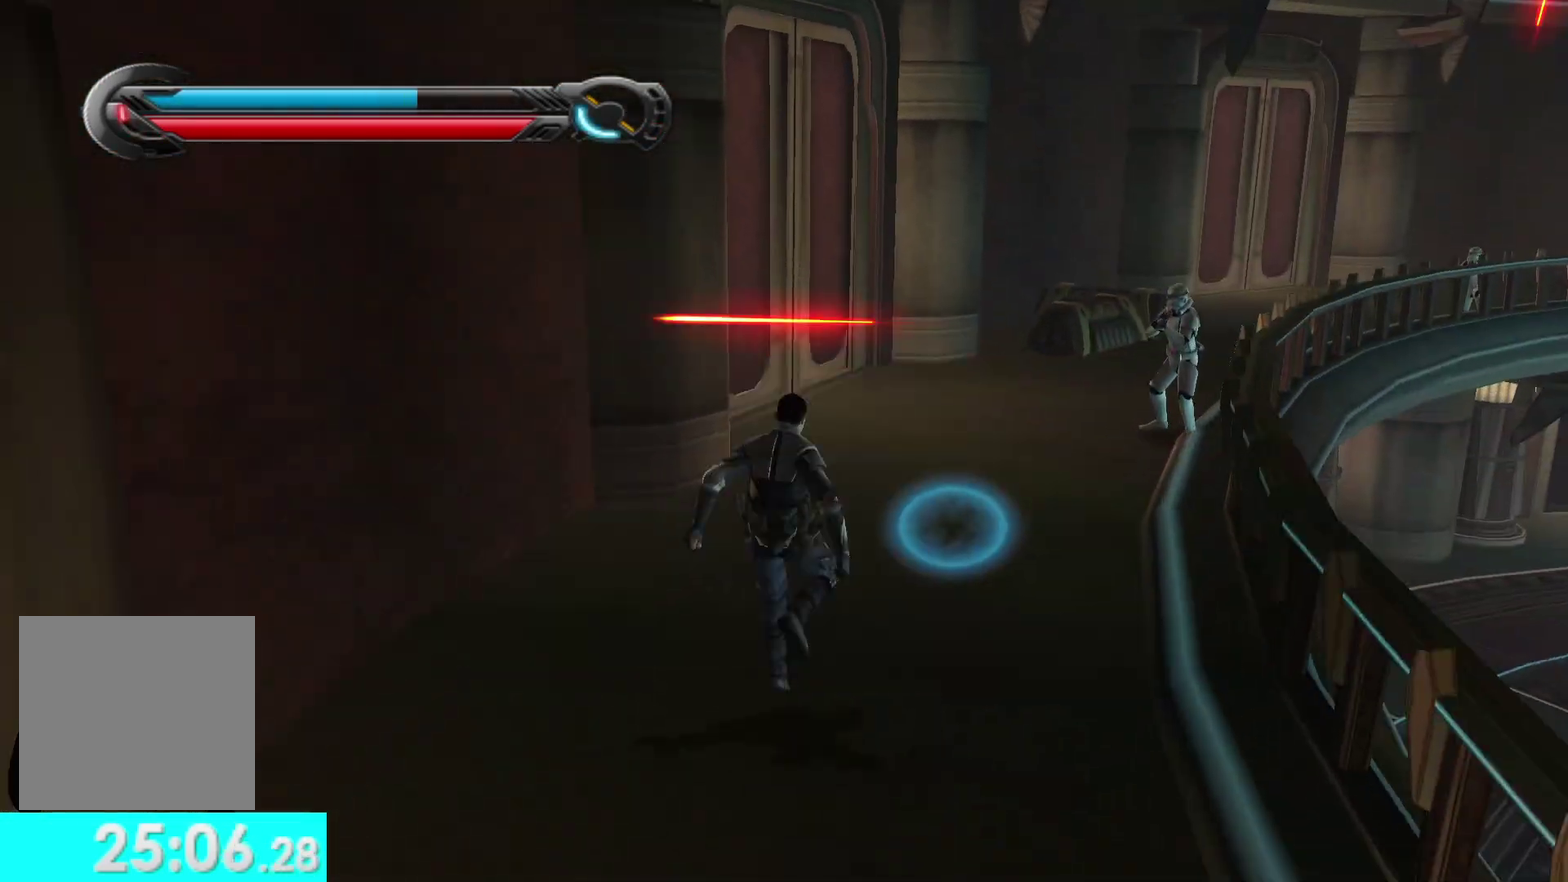
{"buttons": ["X"], "left_stick": "up-right", "right_stick": "center", "events": [[167, "left_stick", "up-right"], [217, "right_stick", "right"], [417, "right_stick", "center"], [483, "X", "down"]]}
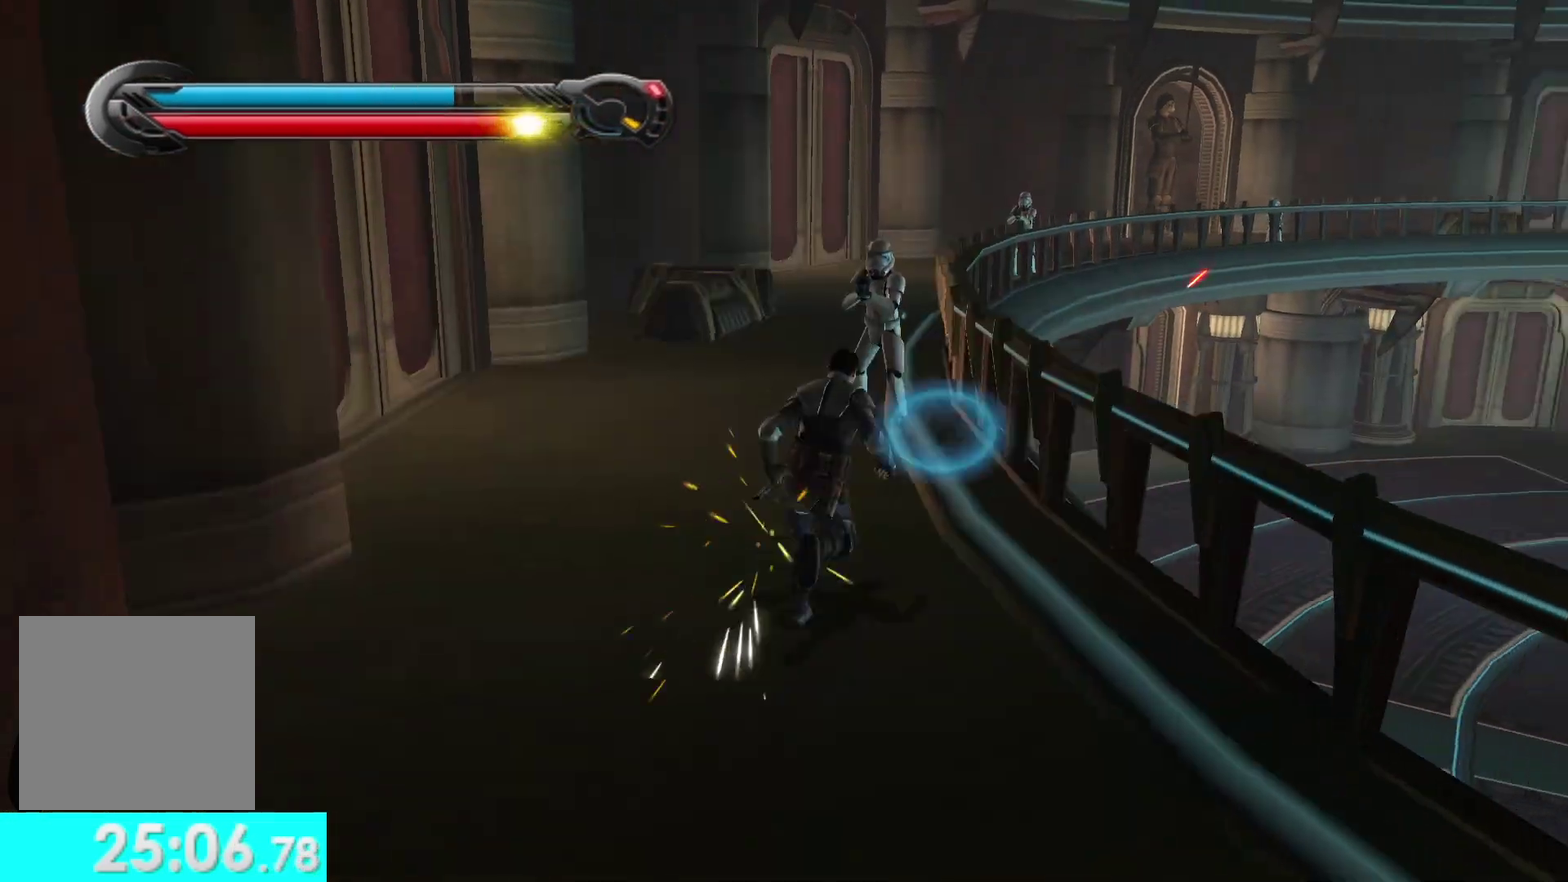
{"buttons": [], "left_stick": "up", "right_stick": "center", "events": [[100, "X", "up"], [100, "left_stick", "up"], [183, "X", "down"], [300, "X", "up"], [383, "X", "down"], [483, "X", "up"]]}
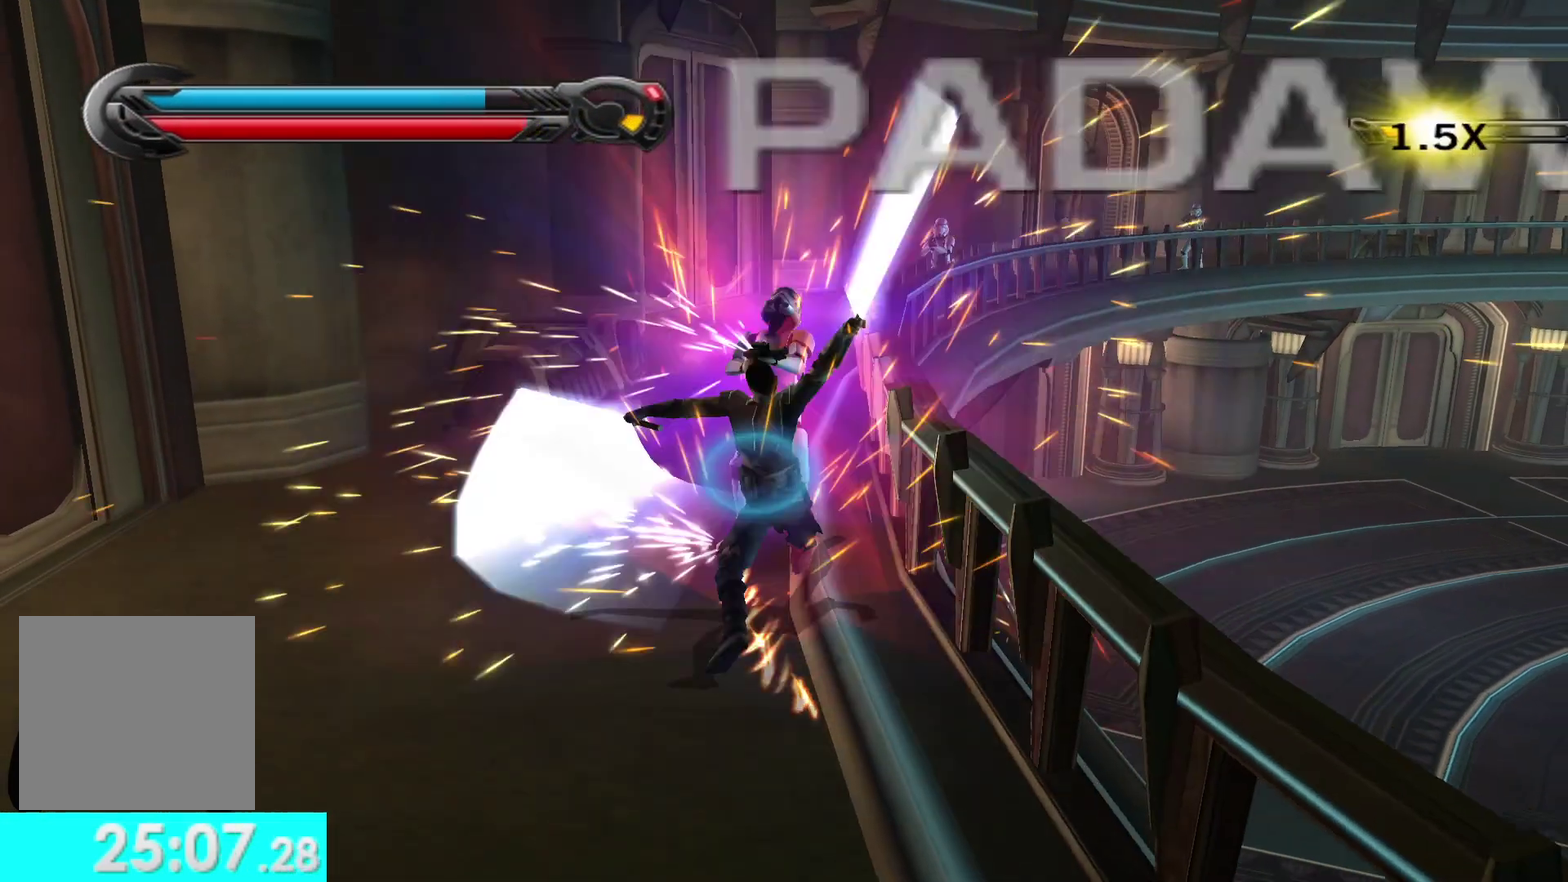
{"buttons": ["X"], "left_stick": "up", "right_stick": "center", "events": [[67, "X", "down"], [167, "X", "up"], [233, "X", "down"], [333, "X", "up"], [400, "X", "down"]]}
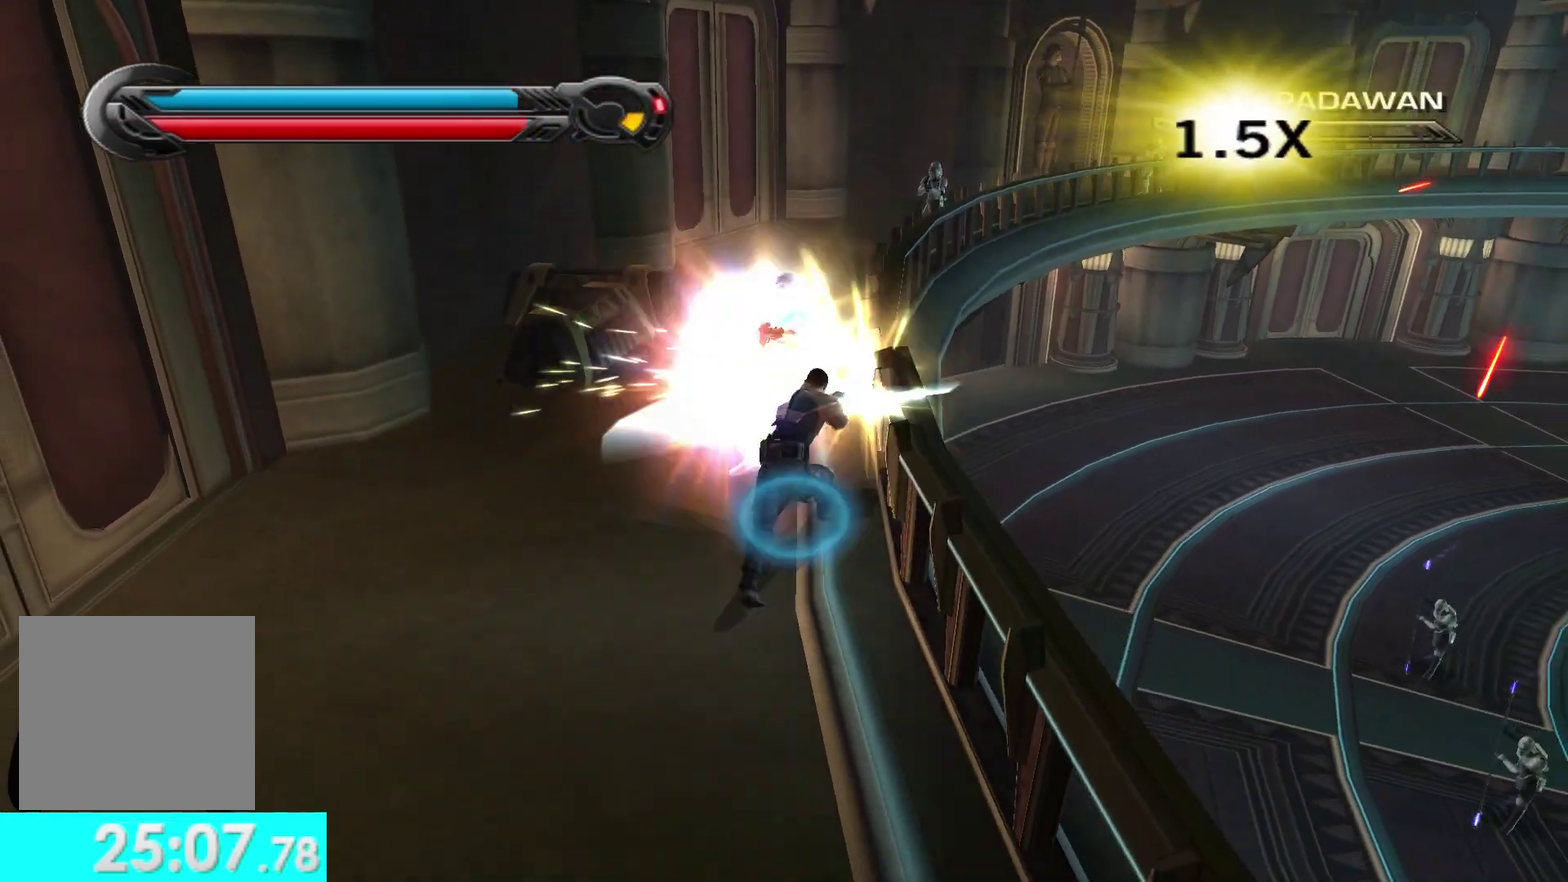
{"buttons": [], "left_stick": "up", "right_stick": "right", "events": [[17, "X", "up"], [67, "X", "down"], [183, "X", "up"], [250, "X", "down"], [383, "X", "up"], [433, "right_stick", "down-right"], [500, "right_stick", "right"]]}
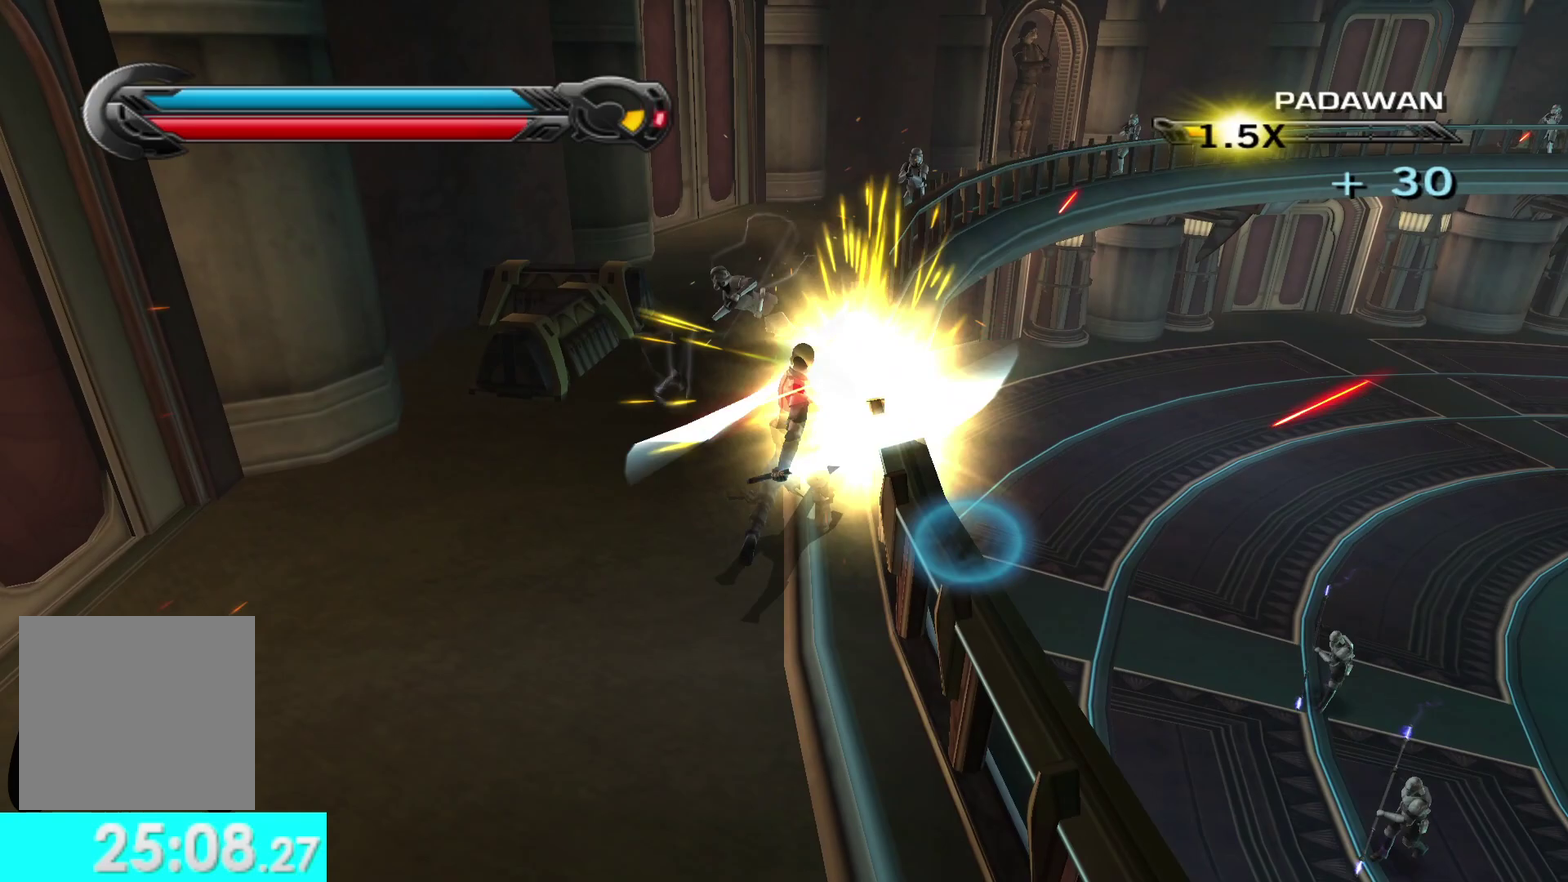
{"buttons": [], "left_stick": "up", "right_stick": "right", "events": [[50, "L1", "down"], [83, "right_stick", "down-right"], [133, "right_stick", "center"], [167, "L1", "up"], [433, "right_stick", "right"]]}
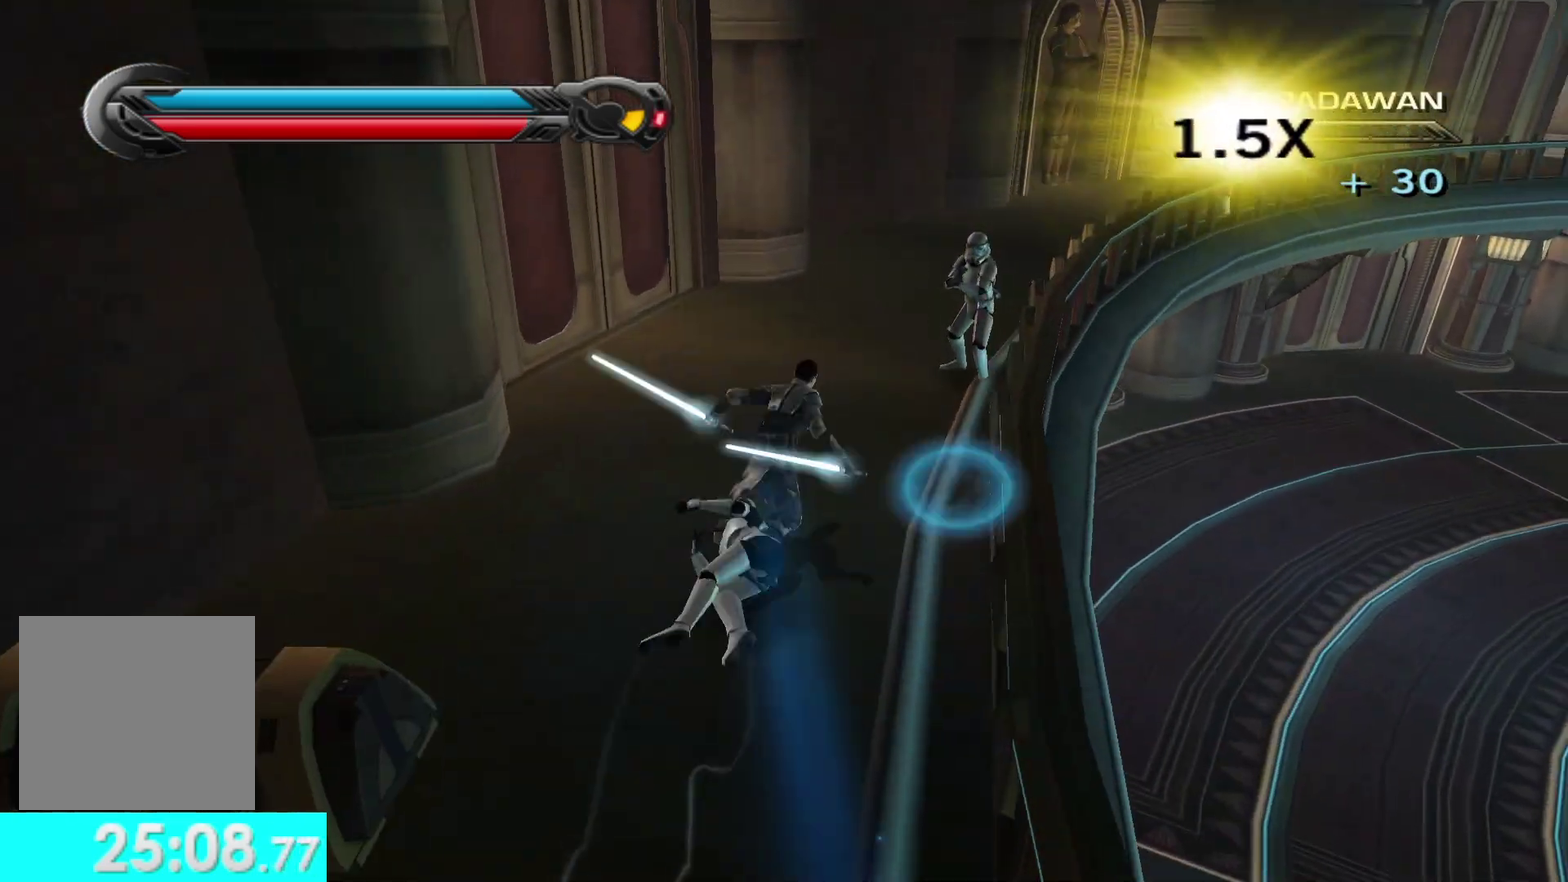
{"buttons": ["X"], "left_stick": "up", "right_stick": "center", "events": [[133, "X", "down"], [150, "left_stick", "up-right"], [150, "right_stick", "center"], [233, "X", "up"], [233, "left_stick", "up"], [317, "X", "down"], [433, "X", "up"], [500, "X", "down"]]}
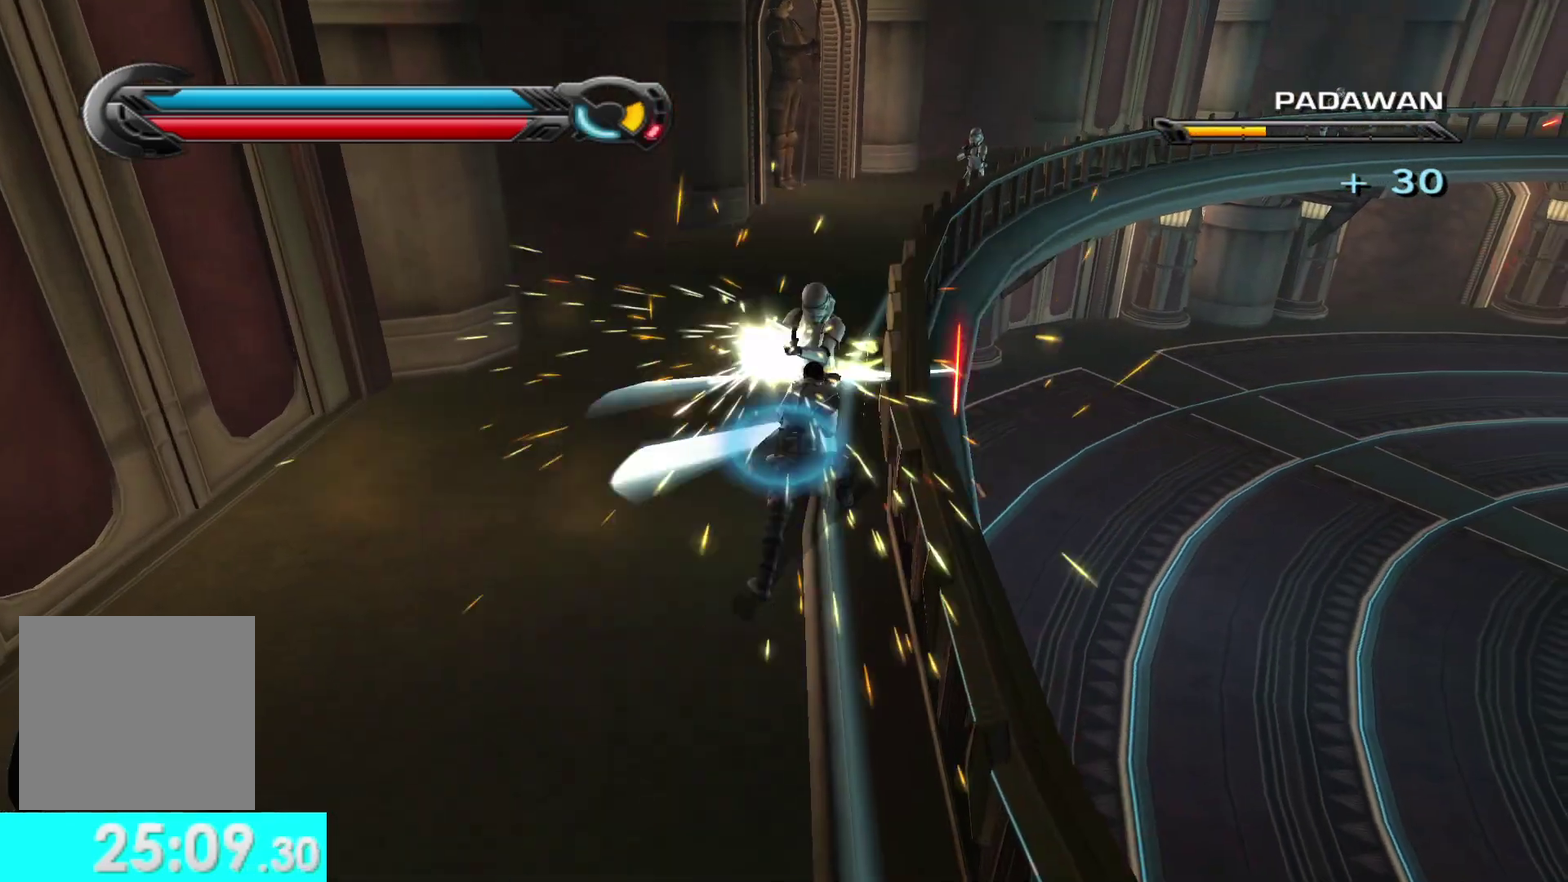
{"buttons": [], "left_stick": "up", "right_stick": "center", "events": [[117, "X", "up"], [167, "X", "down"], [300, "X", "up"], [350, "X", "down"], [450, "X", "up"]]}
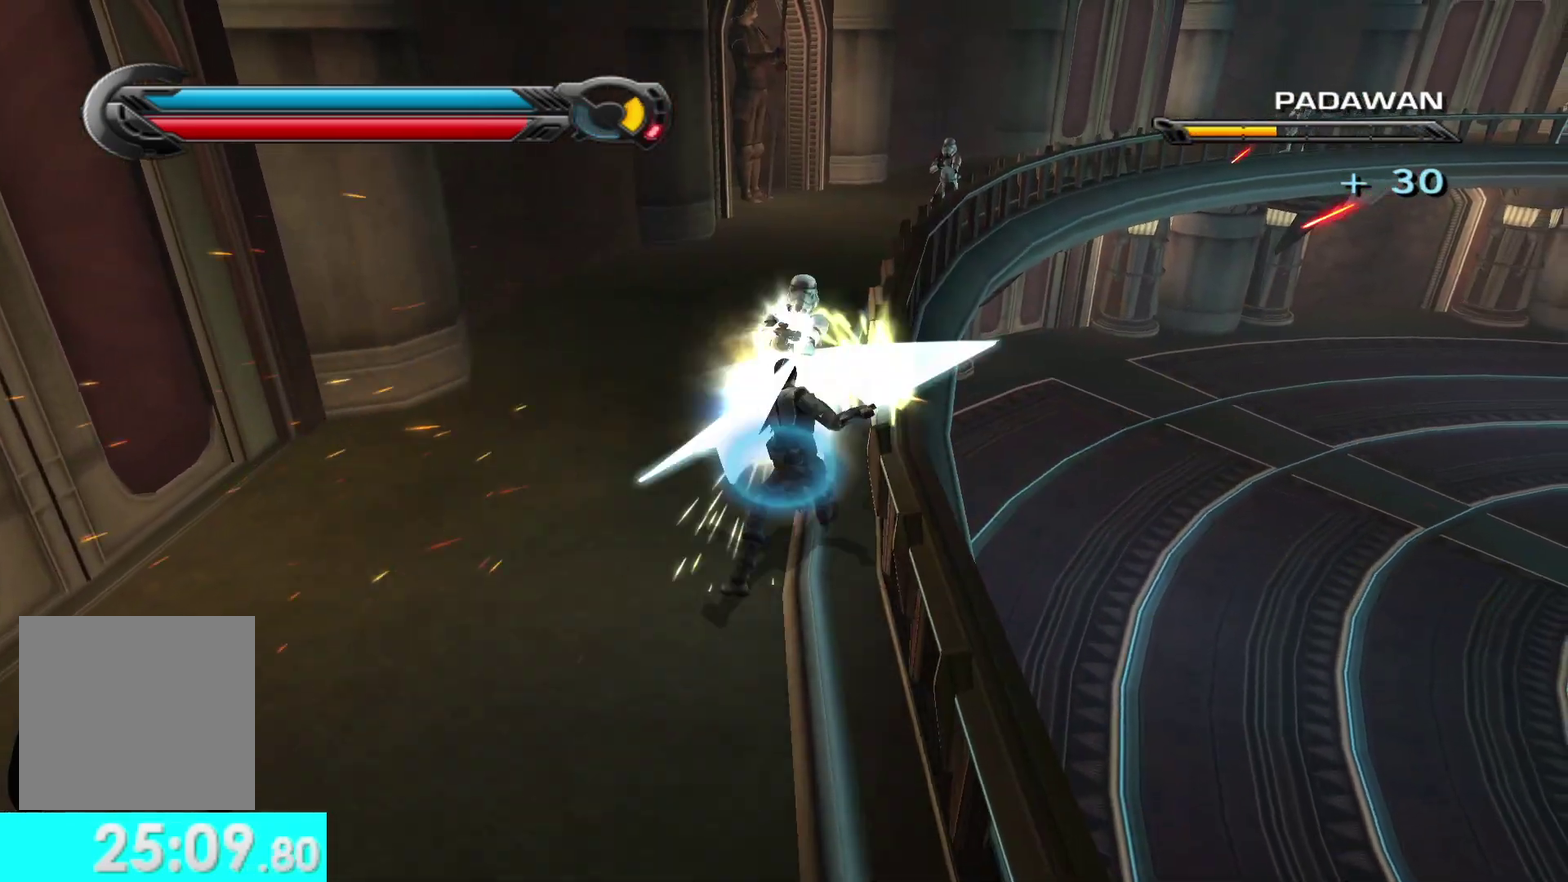
{"buttons": [], "left_stick": "up", "right_stick": "center", "events": [[17, "X", "down"], [133, "X", "up"], [200, "X", "down"], [300, "X", "up"], [367, "X", "down"], [467, "X", "up"]]}
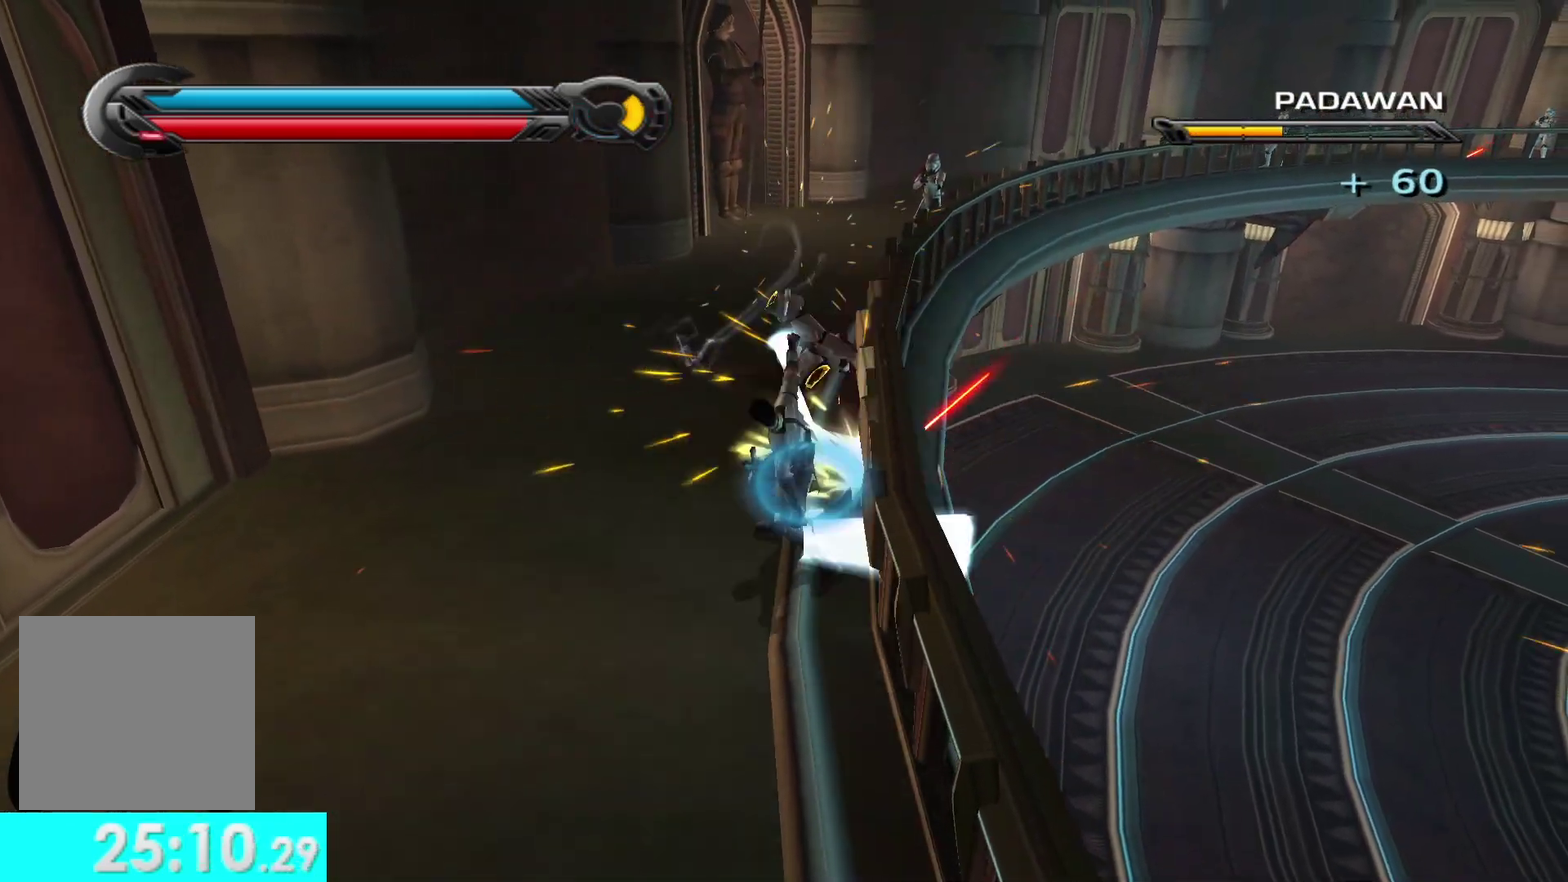
{"buttons": [], "left_stick": "up", "right_stick": "center", "events": [[50, "right_stick", "right"], [133, "L1", "down"], [200, "right_stick", "center"], [267, "L1", "up"], [367, "right_stick", "right"], [500, "right_stick", "center"]]}
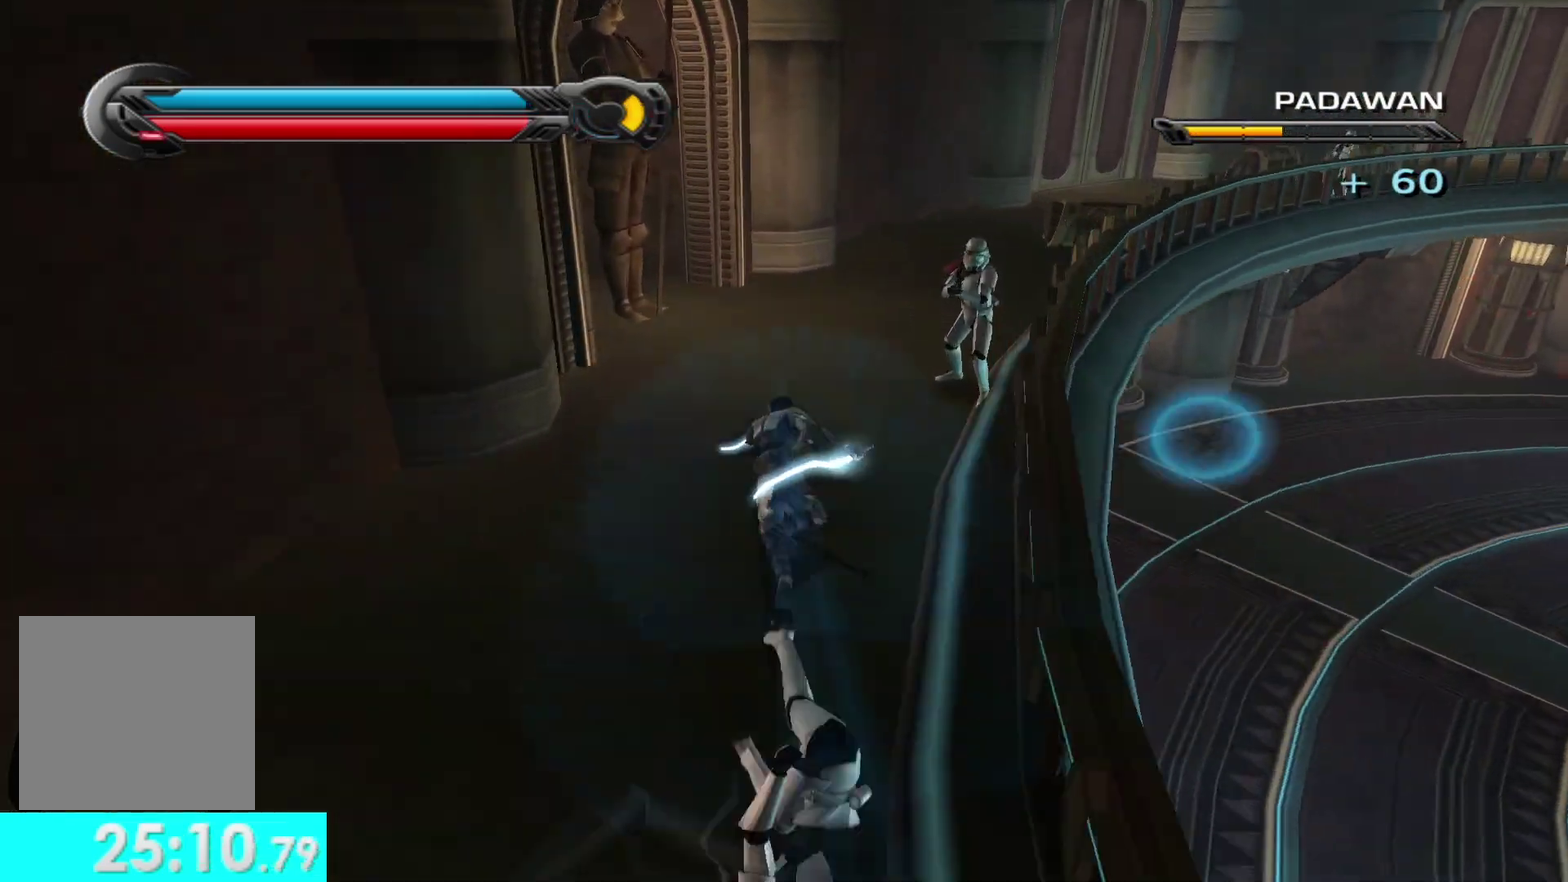
{"buttons": ["X"], "left_stick": "up", "right_stick": "center", "events": [[17, "left_stick", "up-right"], [67, "right_stick", "right"], [117, "X", "down"], [233, "X", "up"], [300, "X", "down"], [300, "right_stick", "center"], [350, "left_stick", "up"], [417, "X", "up"], [483, "X", "down"]]}
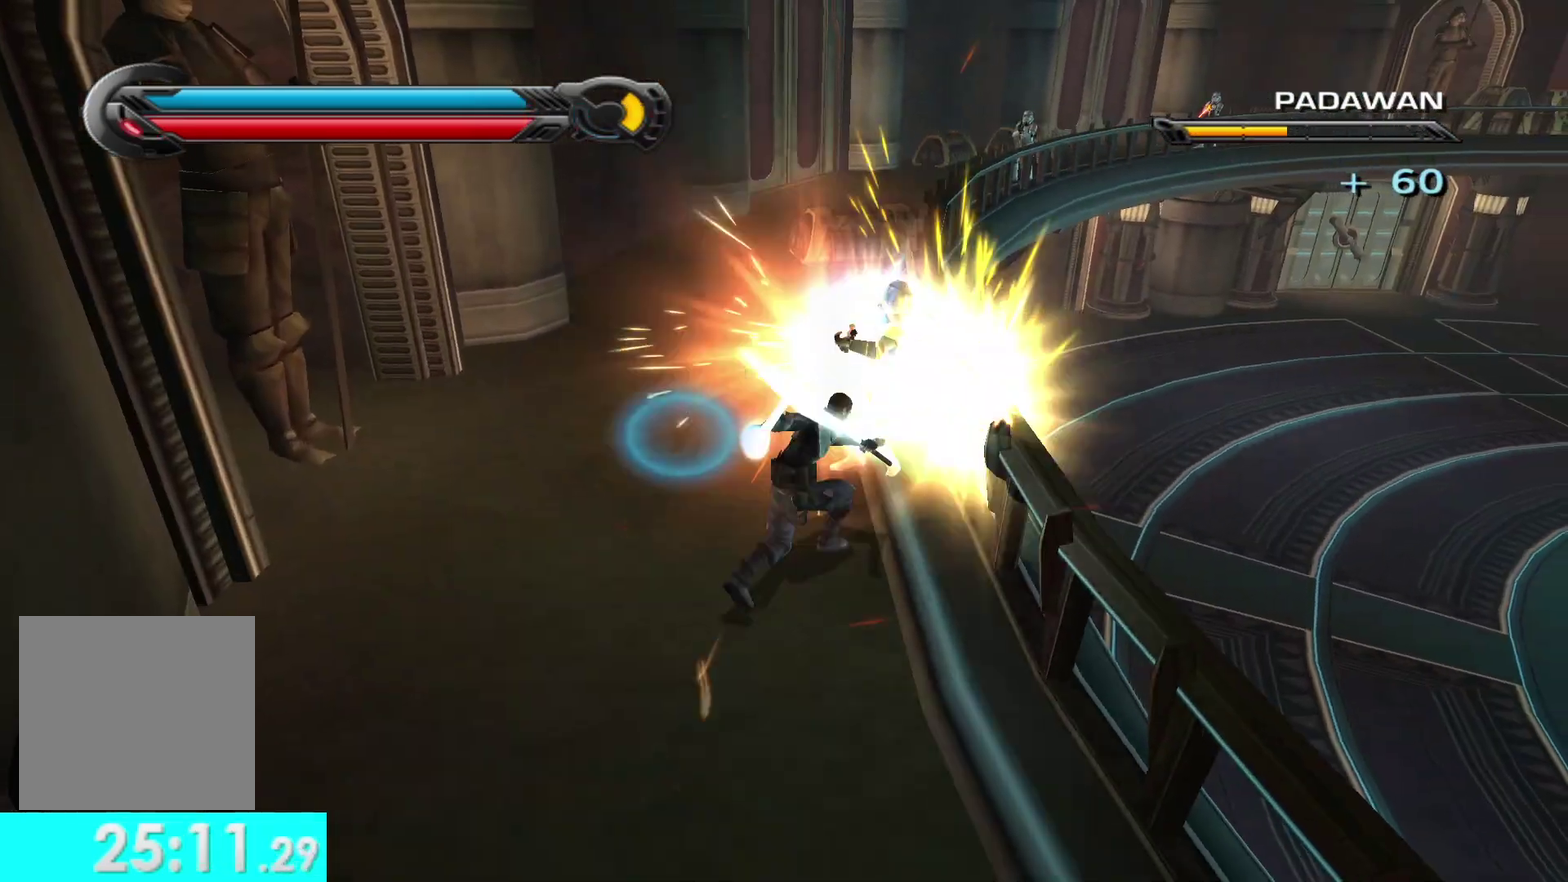
{"buttons": [], "left_stick": "up", "right_stick": "center", "events": [[67, "left_stick", "up-right"], [83, "X", "up"], [150, "X", "down"], [267, "X", "up"], [300, "left_stick", "up"], [333, "X", "down"], [433, "X", "up"]]}
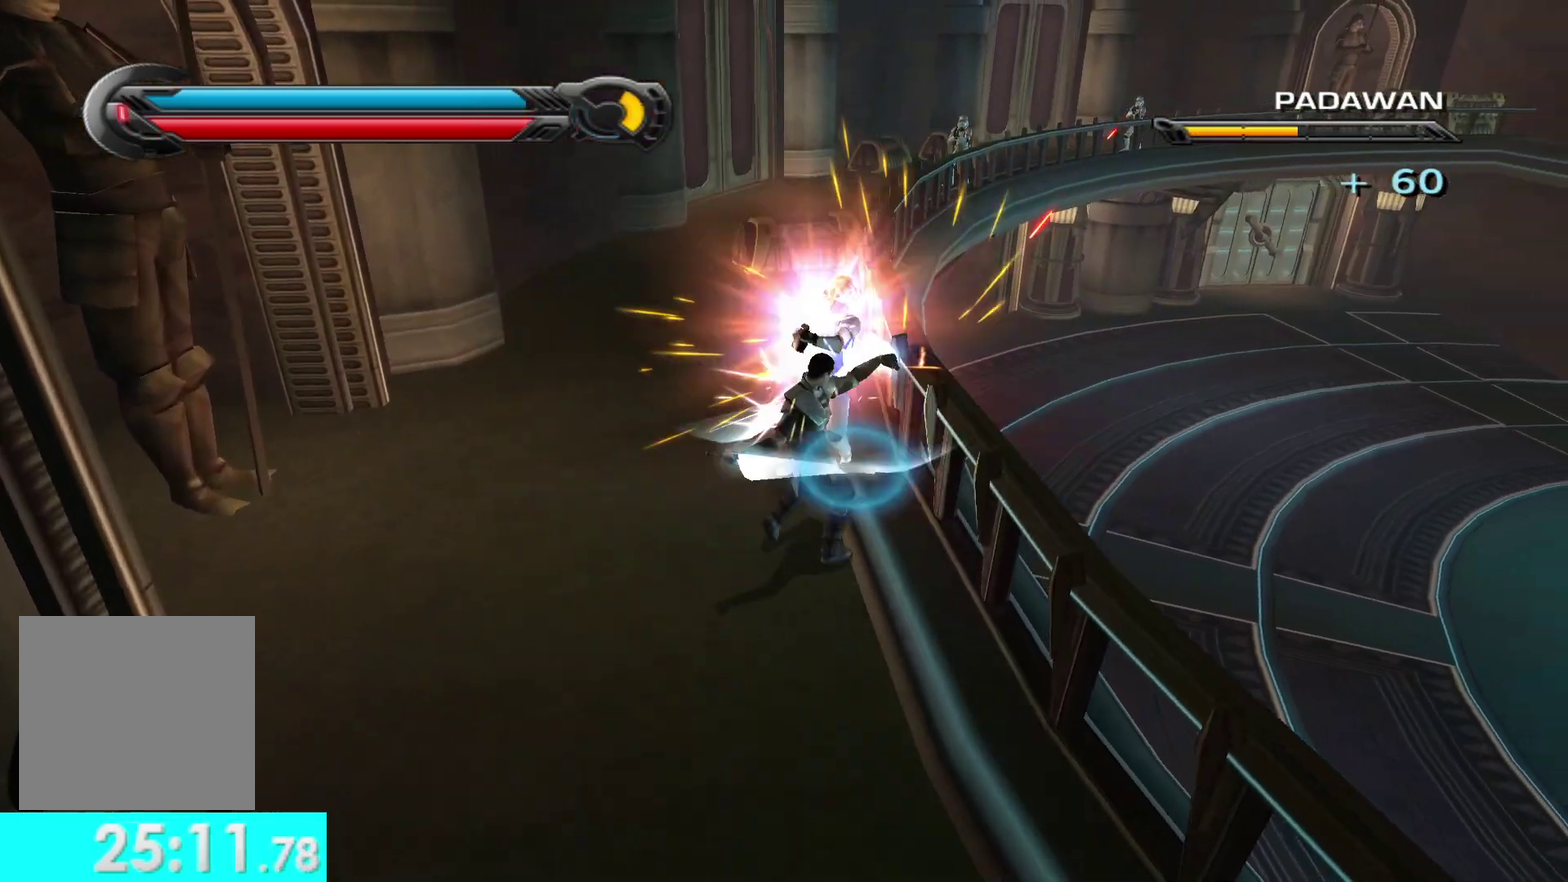
{"buttons": [], "left_stick": "up", "right_stick": "center", "events": [[17, "X", "down"], [33, "right_stick", "down-right"], [100, "X", "up"], [100, "right_stick", "down"], [167, "X", "down"], [217, "right_stick", "down-right"], [283, "X", "up"], [350, "X", "down"], [383, "right_stick", "center"], [467, "X", "up"]]}
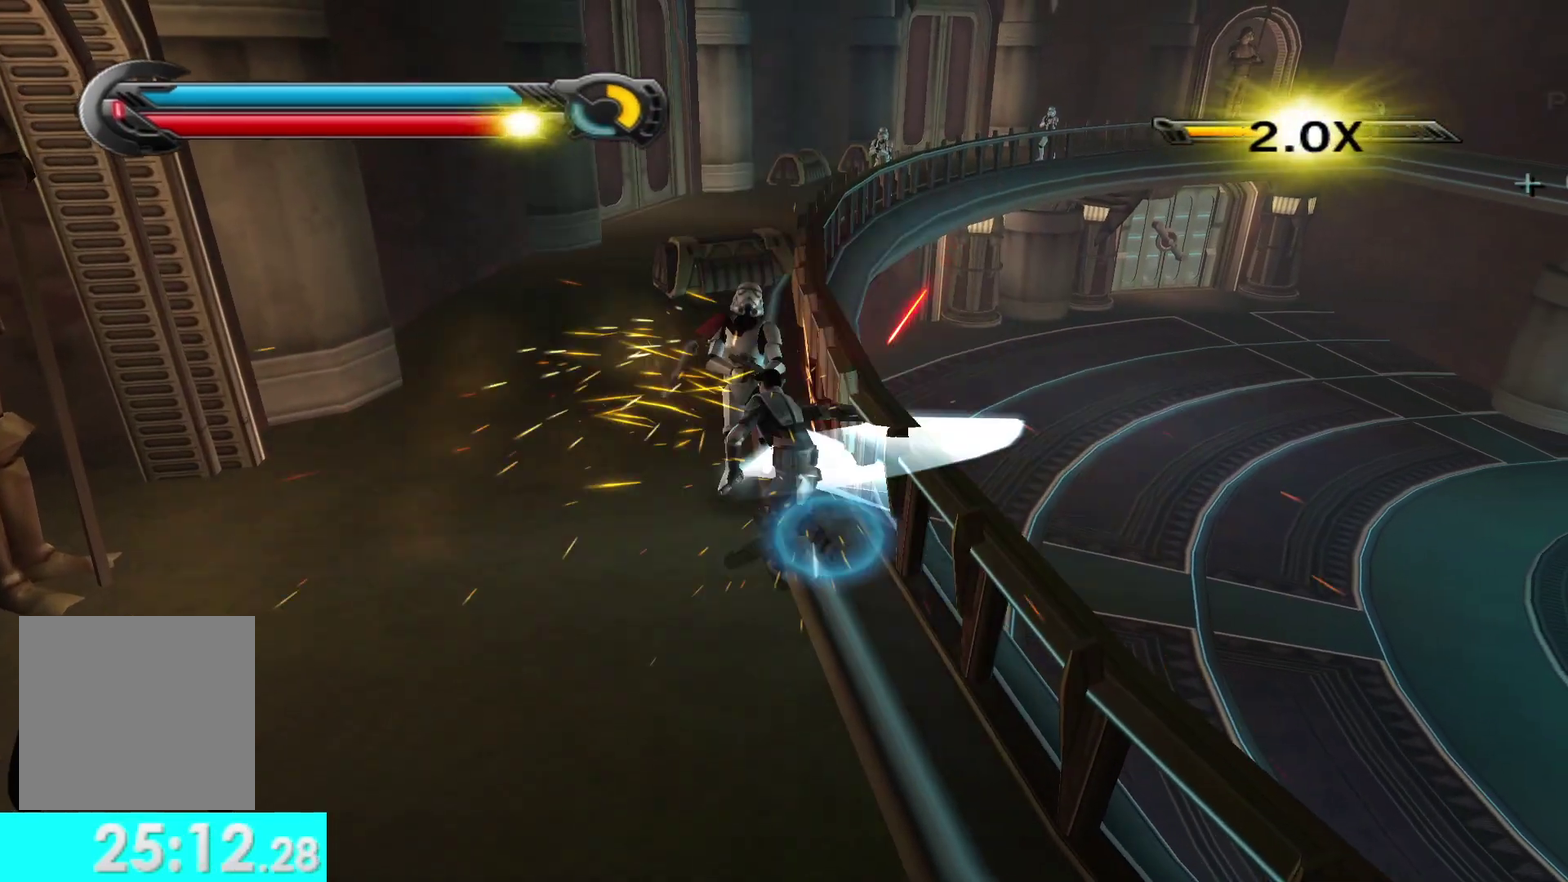
{"buttons": [], "left_stick": "up", "right_stick": "down-right", "events": [[17, "X", "down"], [133, "X", "up"], [133, "right_stick", "down-right"], [200, "X", "down"], [300, "X", "up"]]}
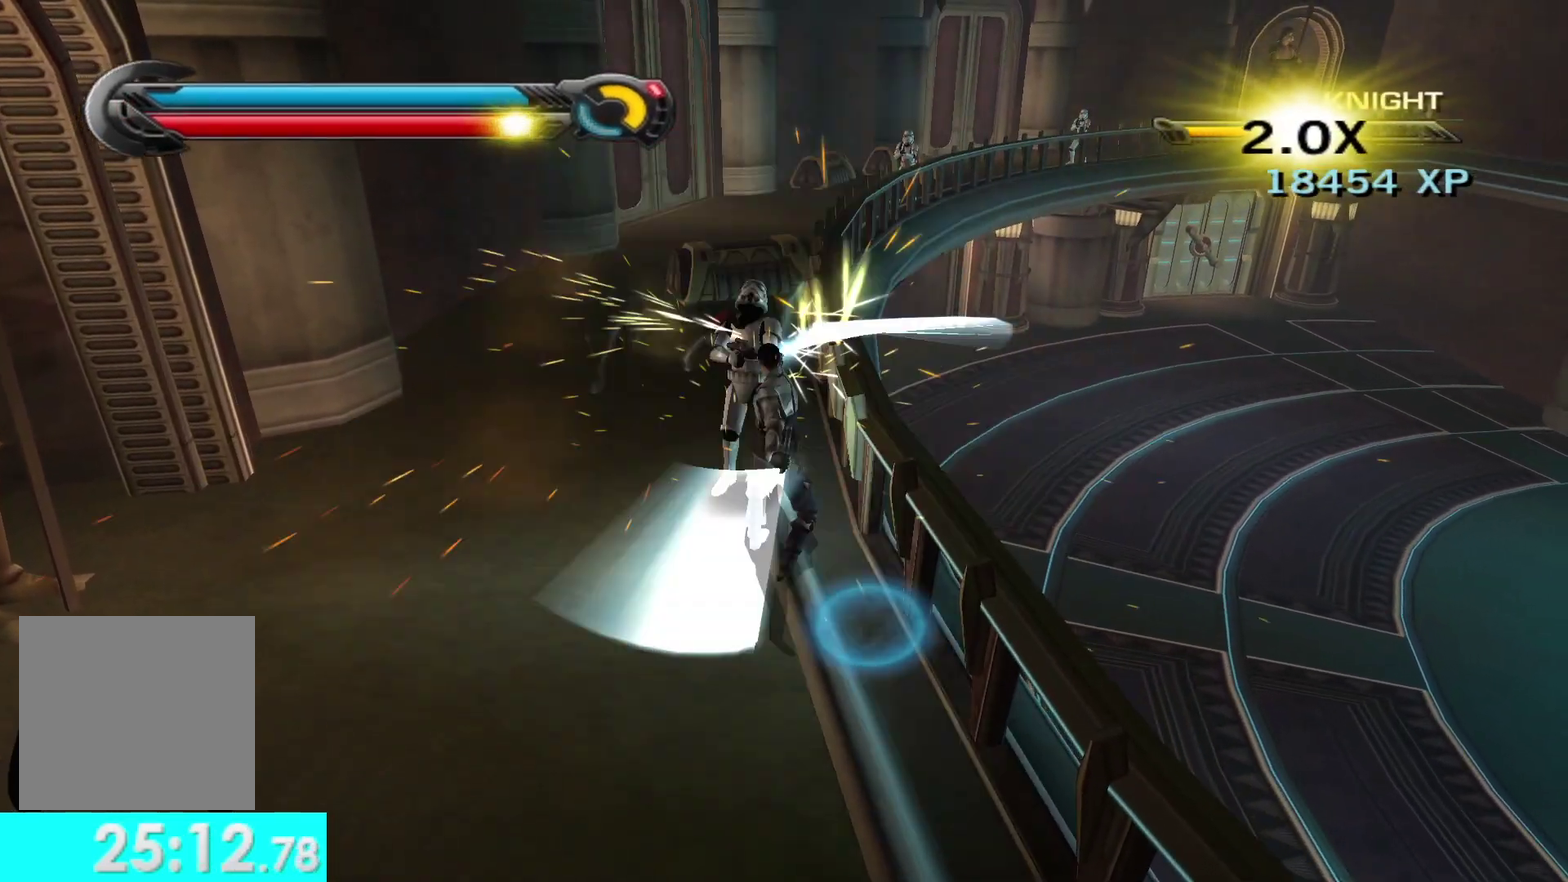
{"buttons": ["X"], "left_stick": "up-left", "right_stick": "center", "events": [[33, "right_stick", "right"], [300, "right_stick", "center"], [400, "X", "down"], [433, "left_stick", "up-left"]]}
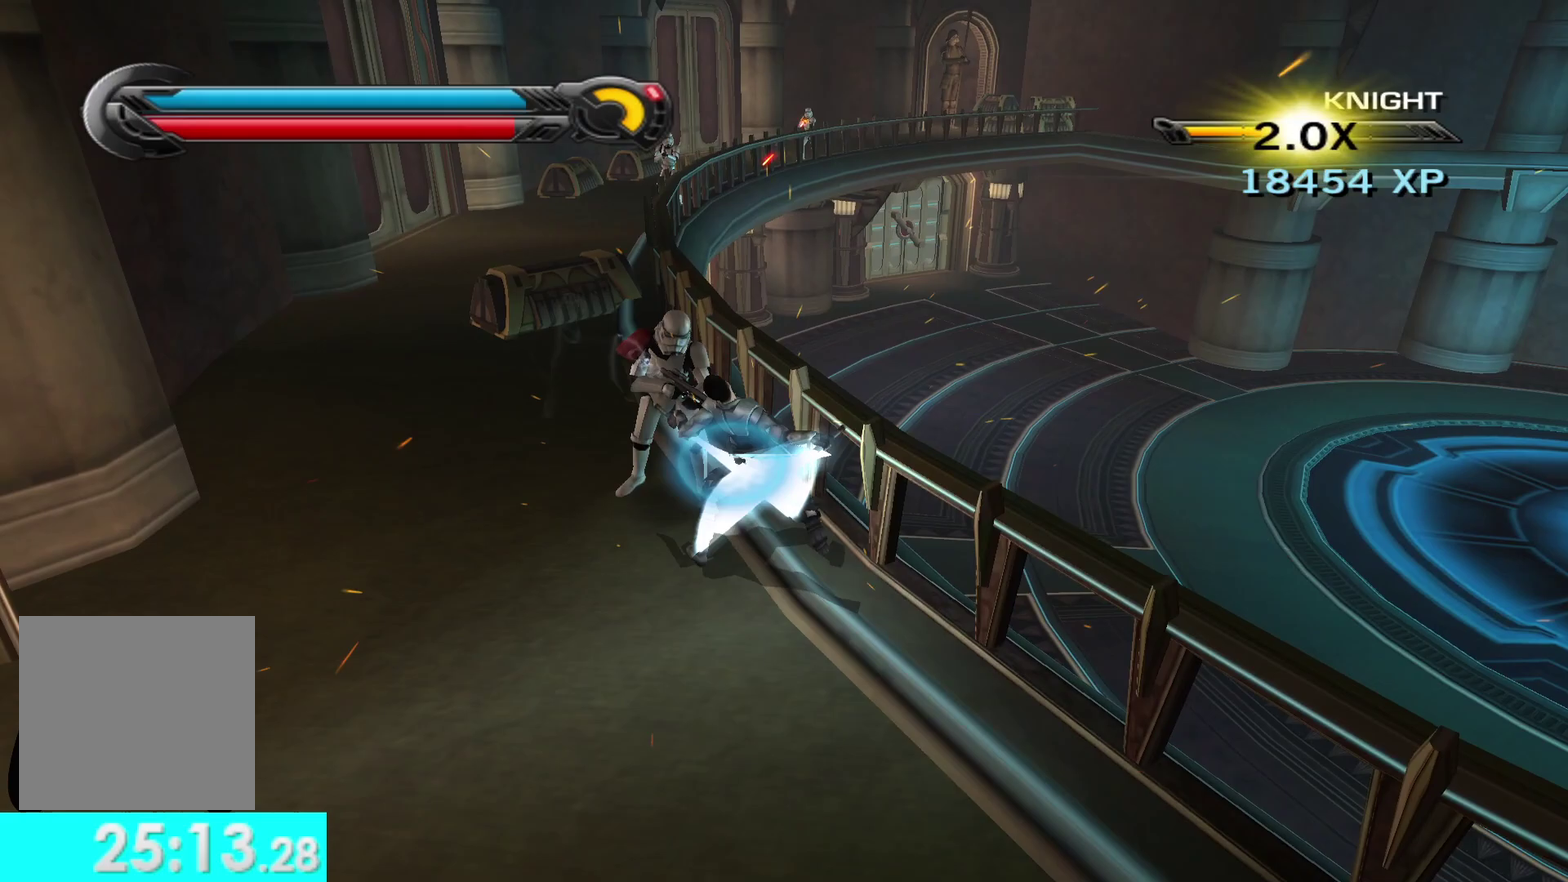
{"buttons": ["X"], "left_stick": "up", "right_stick": "right", "events": [[17, "X", "up"], [167, "left_stick", "up"], [283, "right_stick", "down-right"], [350, "right_stick", "right"], [483, "X", "down"]]}
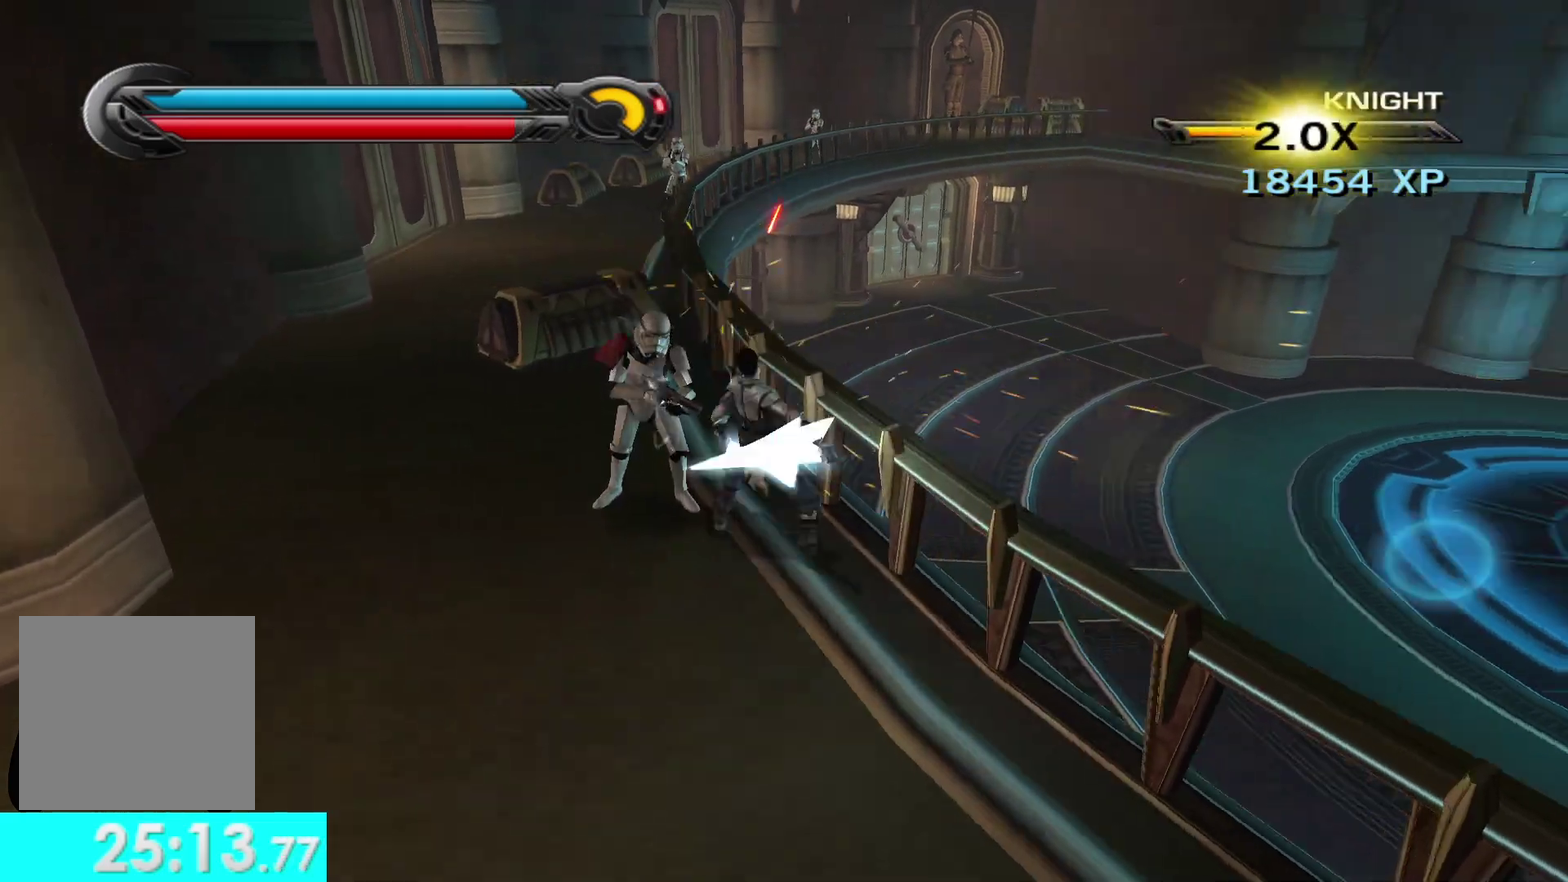
{"buttons": [], "left_stick": "center", "right_stick": "down-right", "events": [[83, "right_stick", "center"], [117, "X", "up"], [183, "X", "down"], [200, "left_stick", "up-left"], [250, "left_stick", "left"], [300, "X", "up"], [400, "X", "down"], [450, "left_stick", "center"], [450, "right_stick", "down-right"], [500, "X", "up"]]}
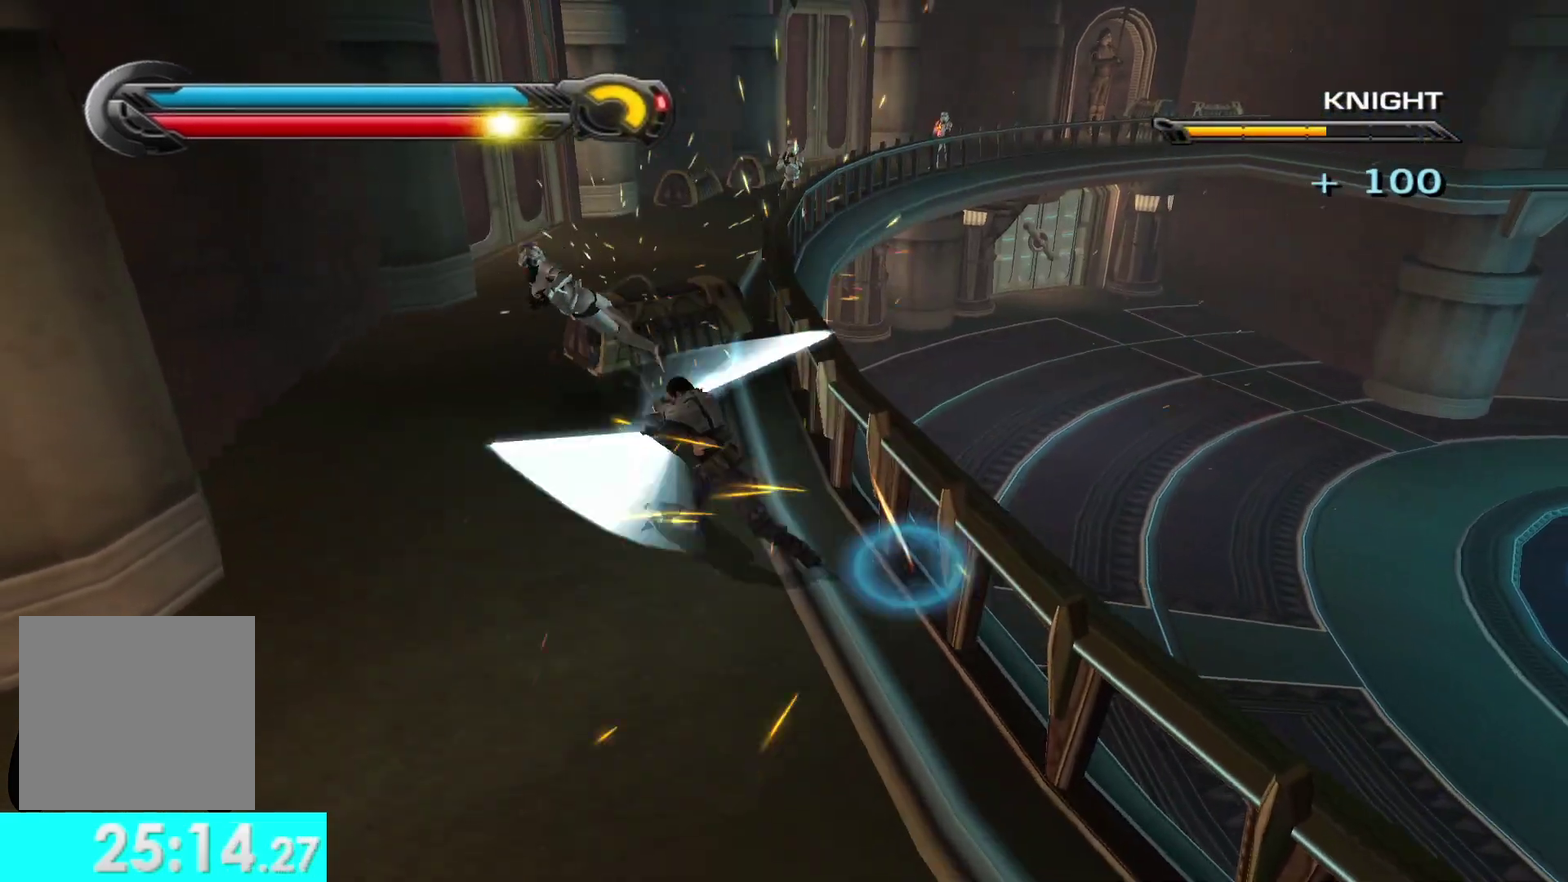
{"buttons": [], "left_stick": "up-right", "right_stick": "right", "events": [[67, "right_stick", "right"], [83, "left_stick", "down-right"], [283, "A", "down"], [367, "left_stick", "right"], [417, "A", "up"], [467, "left_stick", "up-right"]]}
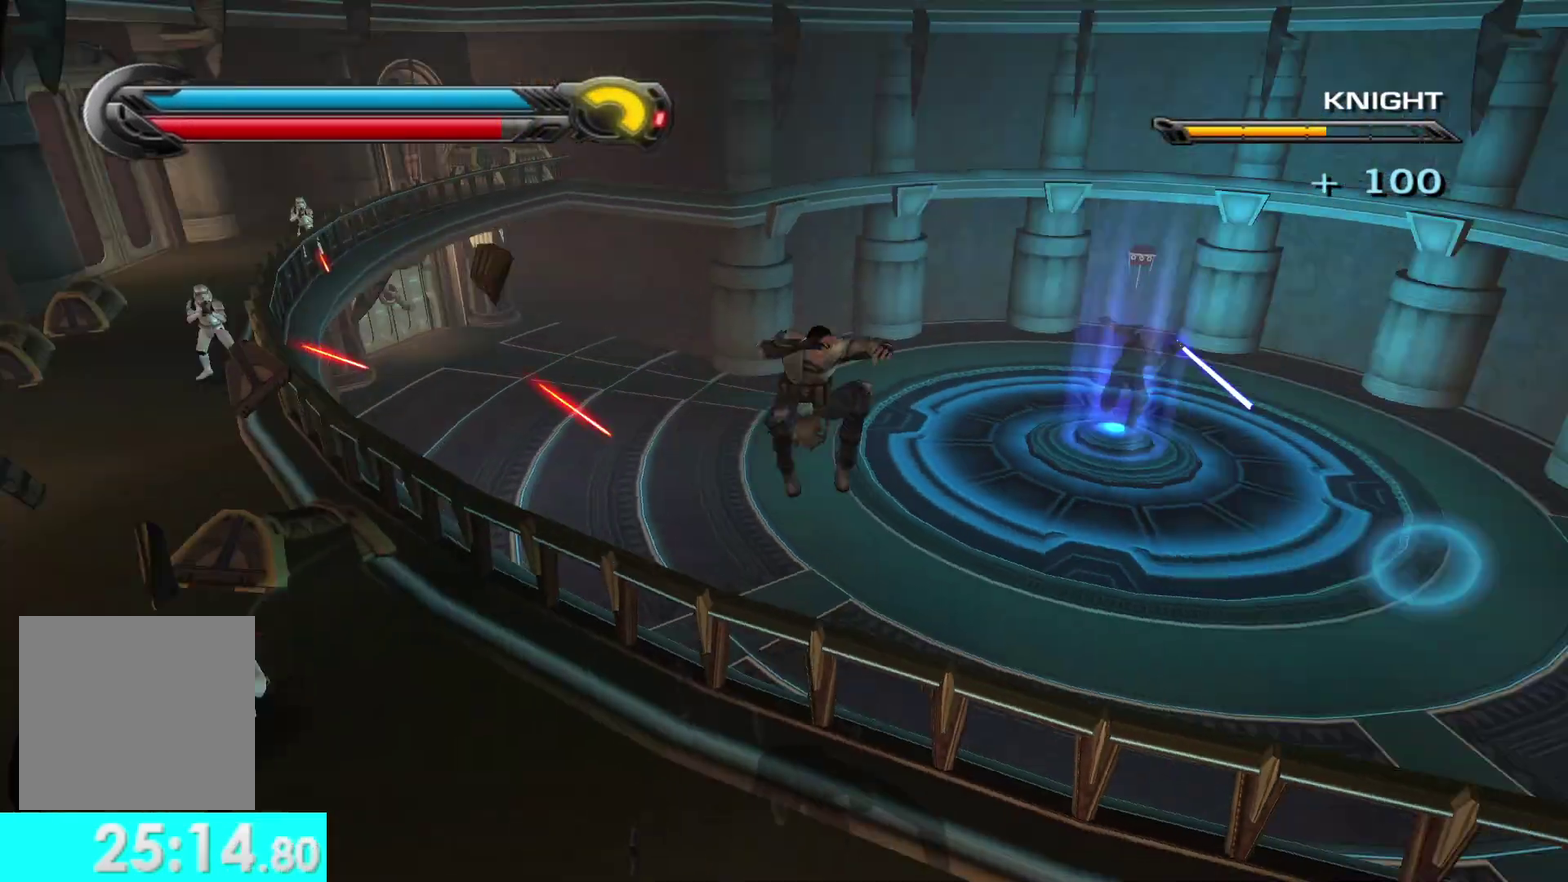
{"buttons": [], "left_stick": "up", "right_stick": "right", "events": [[67, "left_stick", "up"]]}
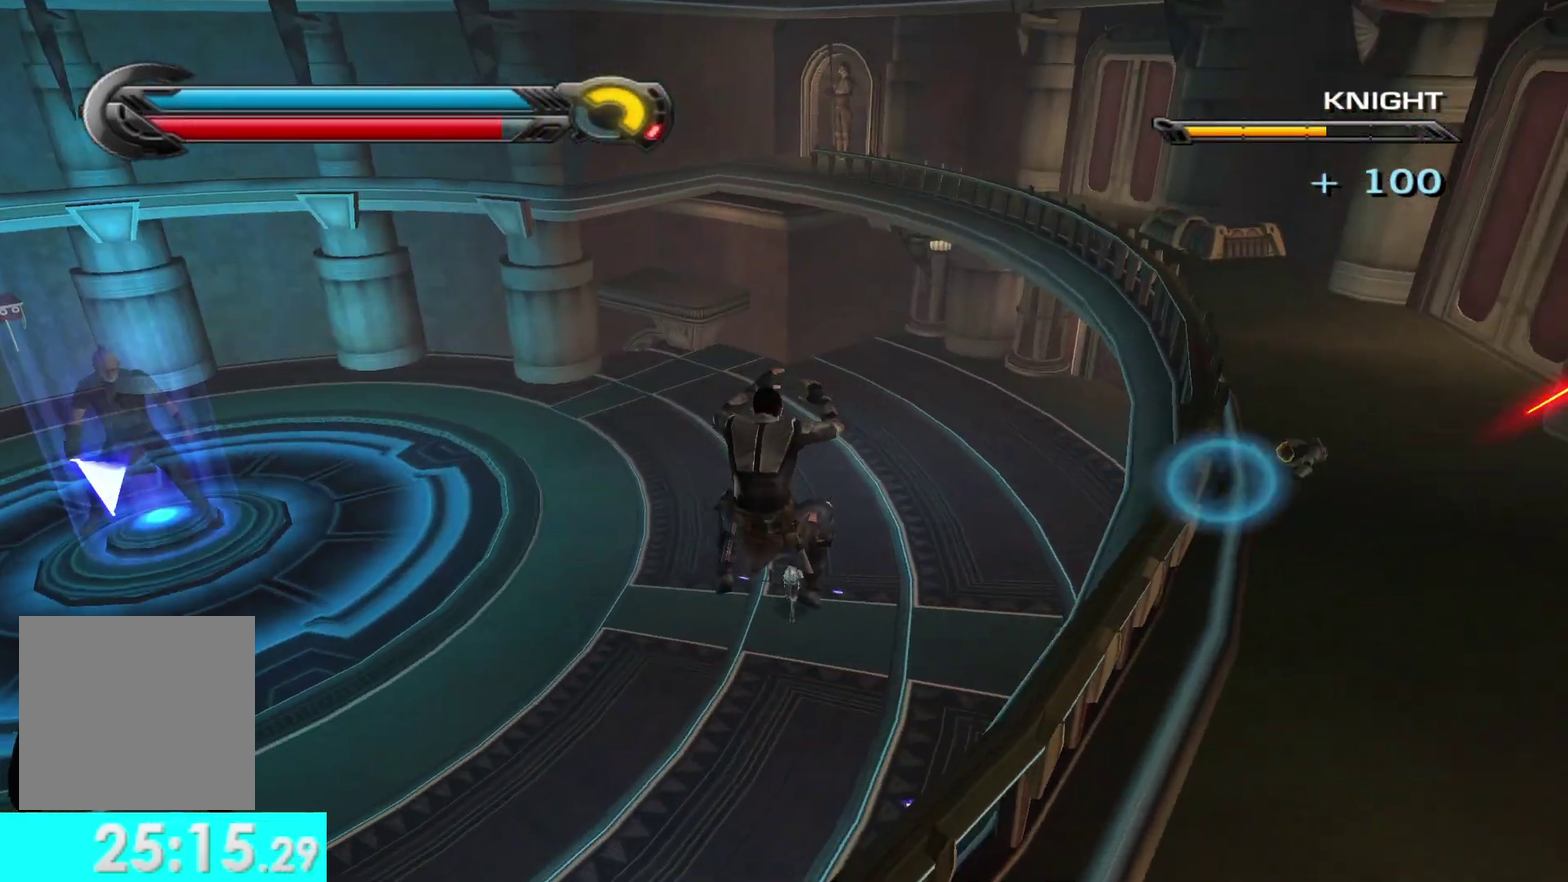
{"buttons": [], "left_stick": "up", "right_stick": "center", "events": [[333, "right_stick", "center"]]}
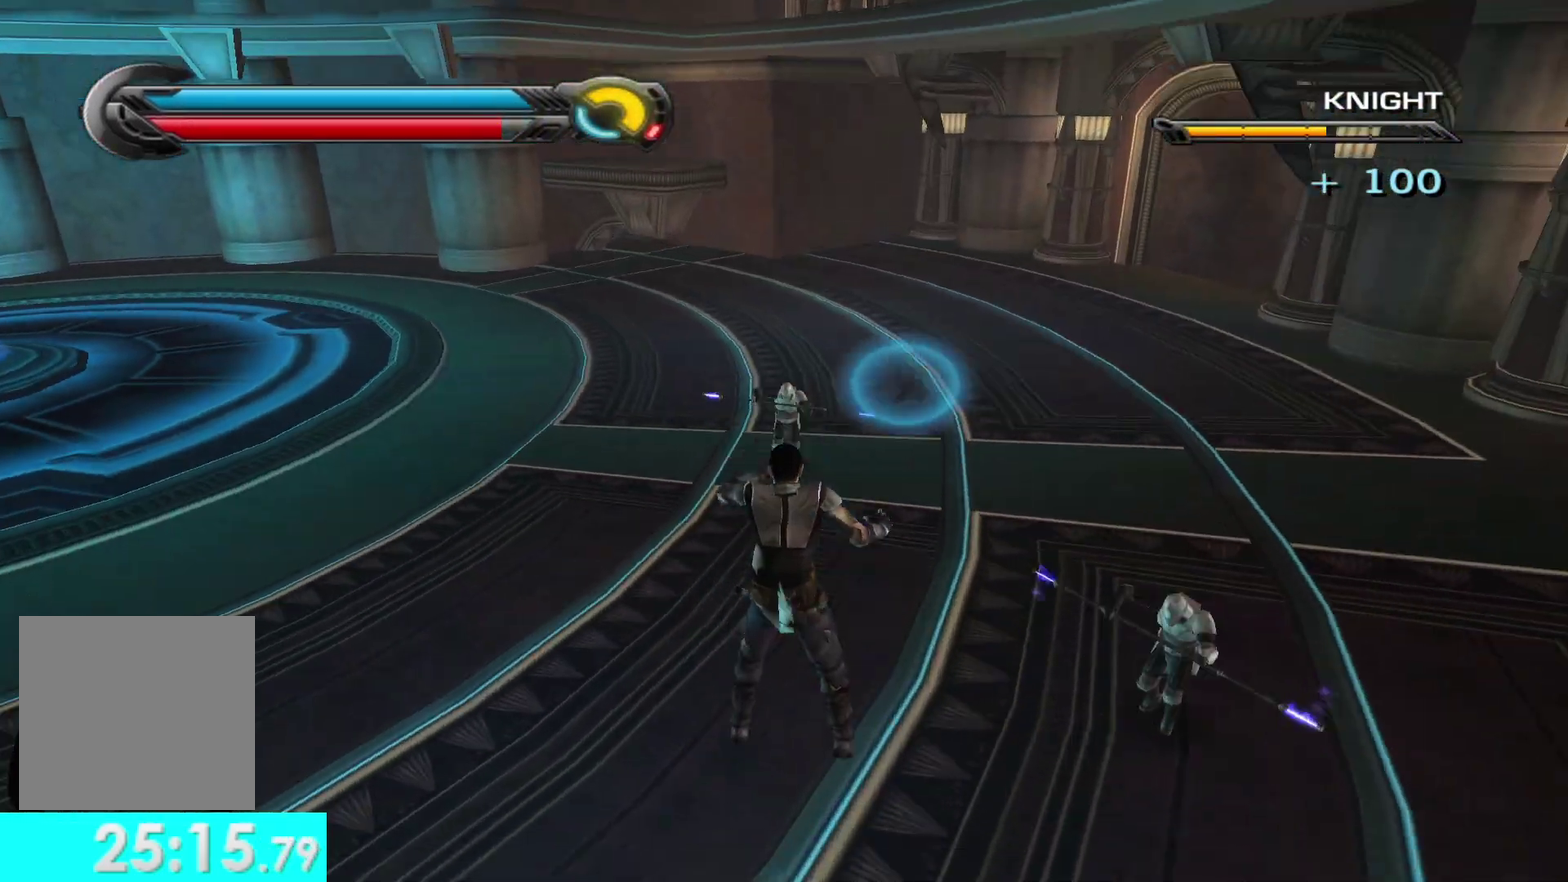
{"buttons": [], "left_stick": "up", "right_stick": "center", "events": [[50, "right_stick", "up-right"], [117, "left_stick", "up-right"], [250, "X", "down"], [267, "right_stick", "right"], [350, "right_stick", "center"], [367, "X", "up"], [500, "left_stick", "up"]]}
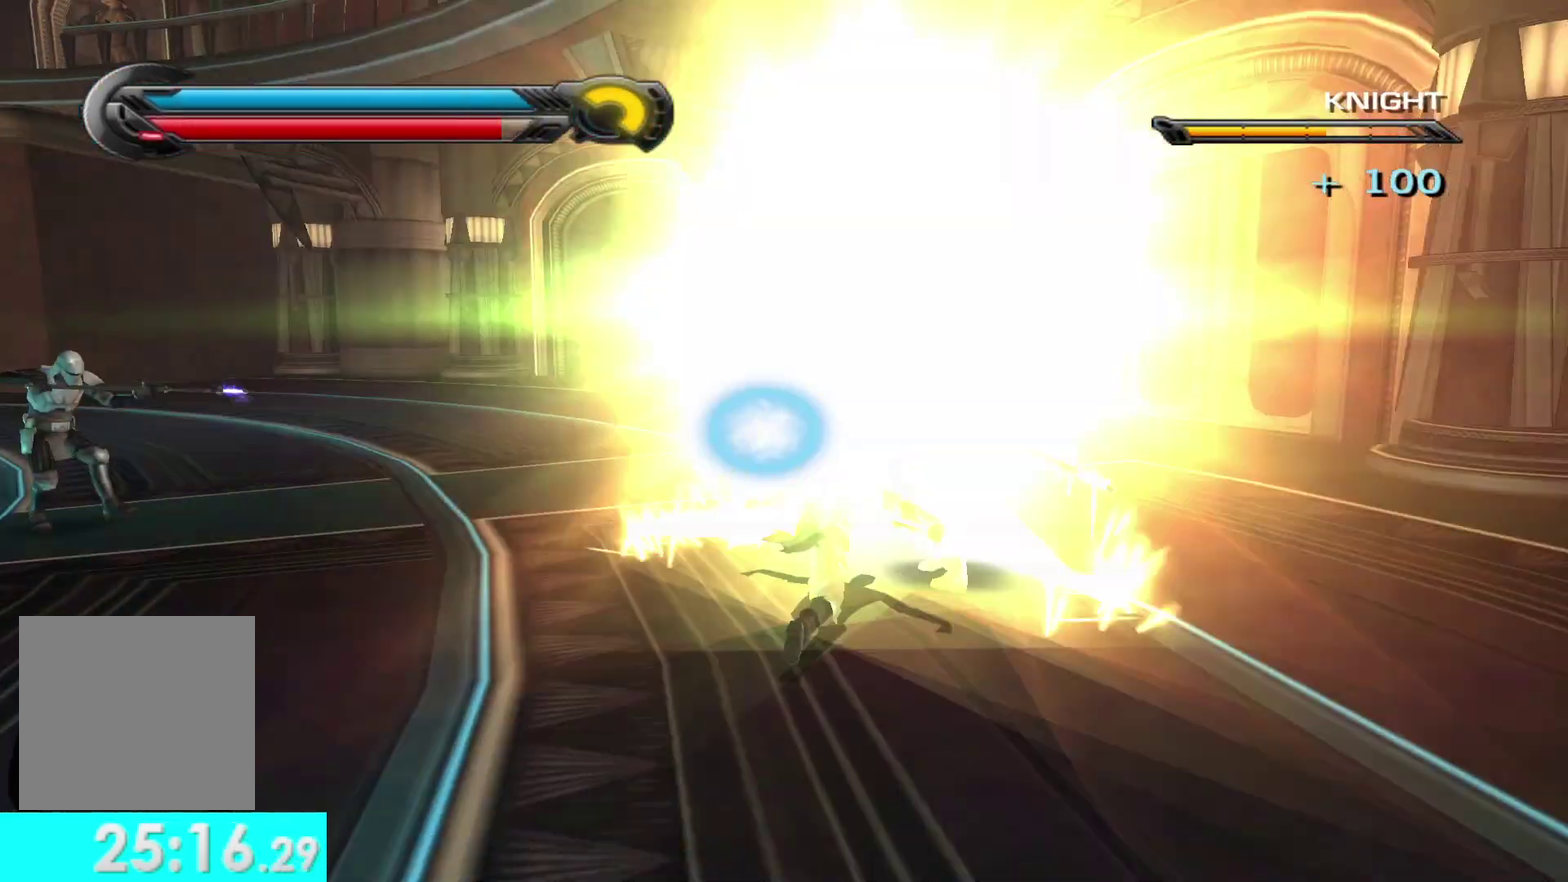
{"buttons": [], "left_stick": "down-left", "right_stick": "center", "events": [[83, "Y", "down"], [117, "left_stick", "up-left"], [167, "left_stick", "left"], [267, "left_stick", "down-left"], [300, "Y", "up"]]}
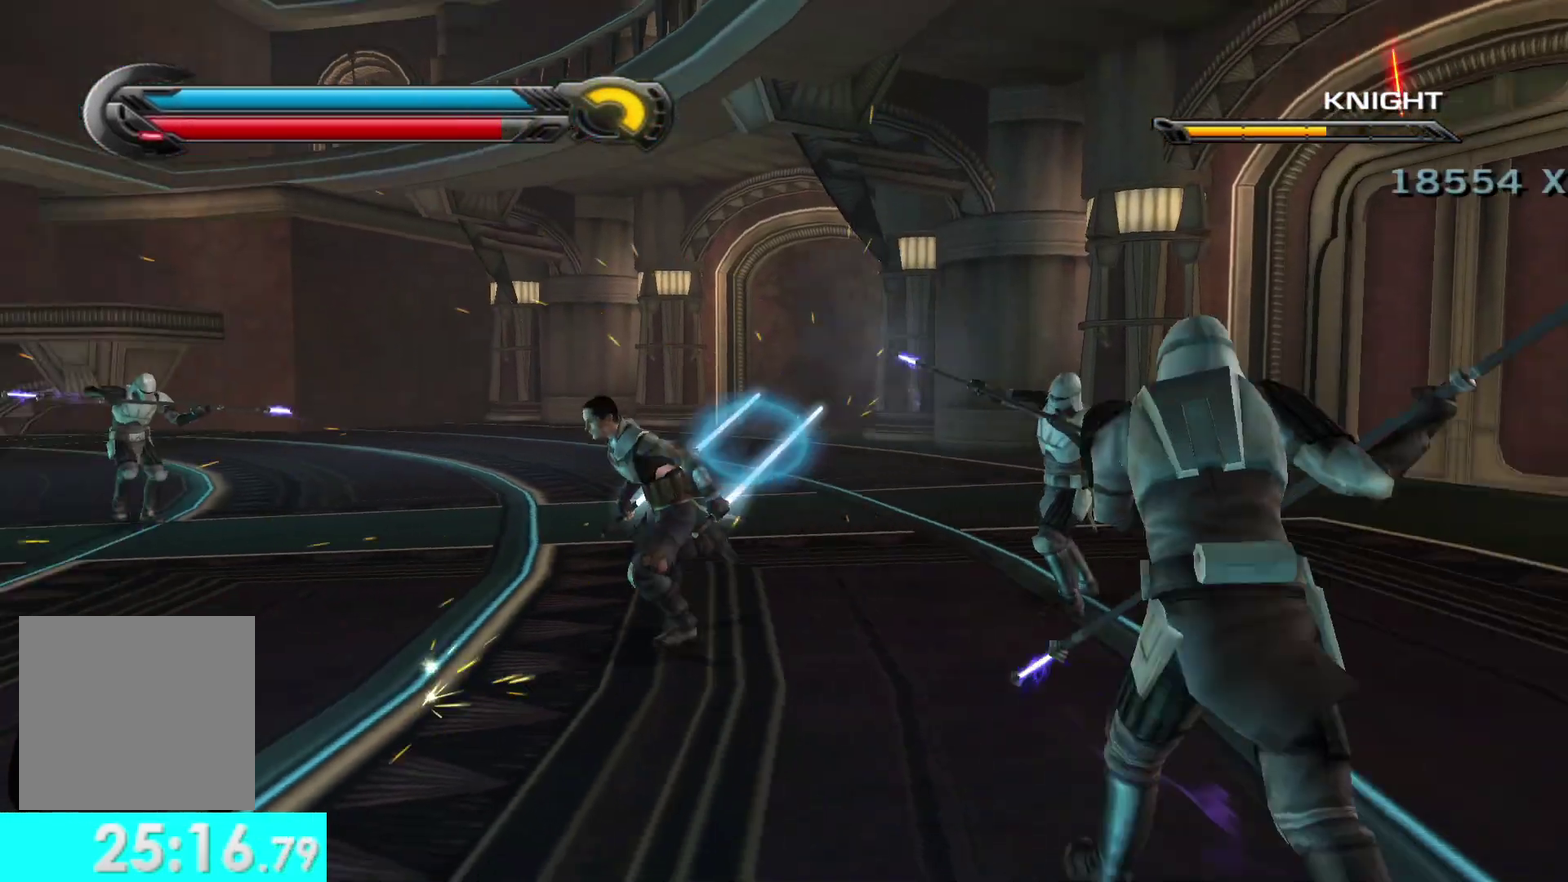
{"buttons": [], "left_stick": "right", "right_stick": "right", "events": [[17, "L1", "down"], [133, "L1", "up"], [150, "left_stick", "left"], [233, "left_stick", "up-left"], [317, "left_stick", "up-right"], [317, "right_stick", "down-right"], [383, "right_stick", "right"], [400, "left_stick", "right"]]}
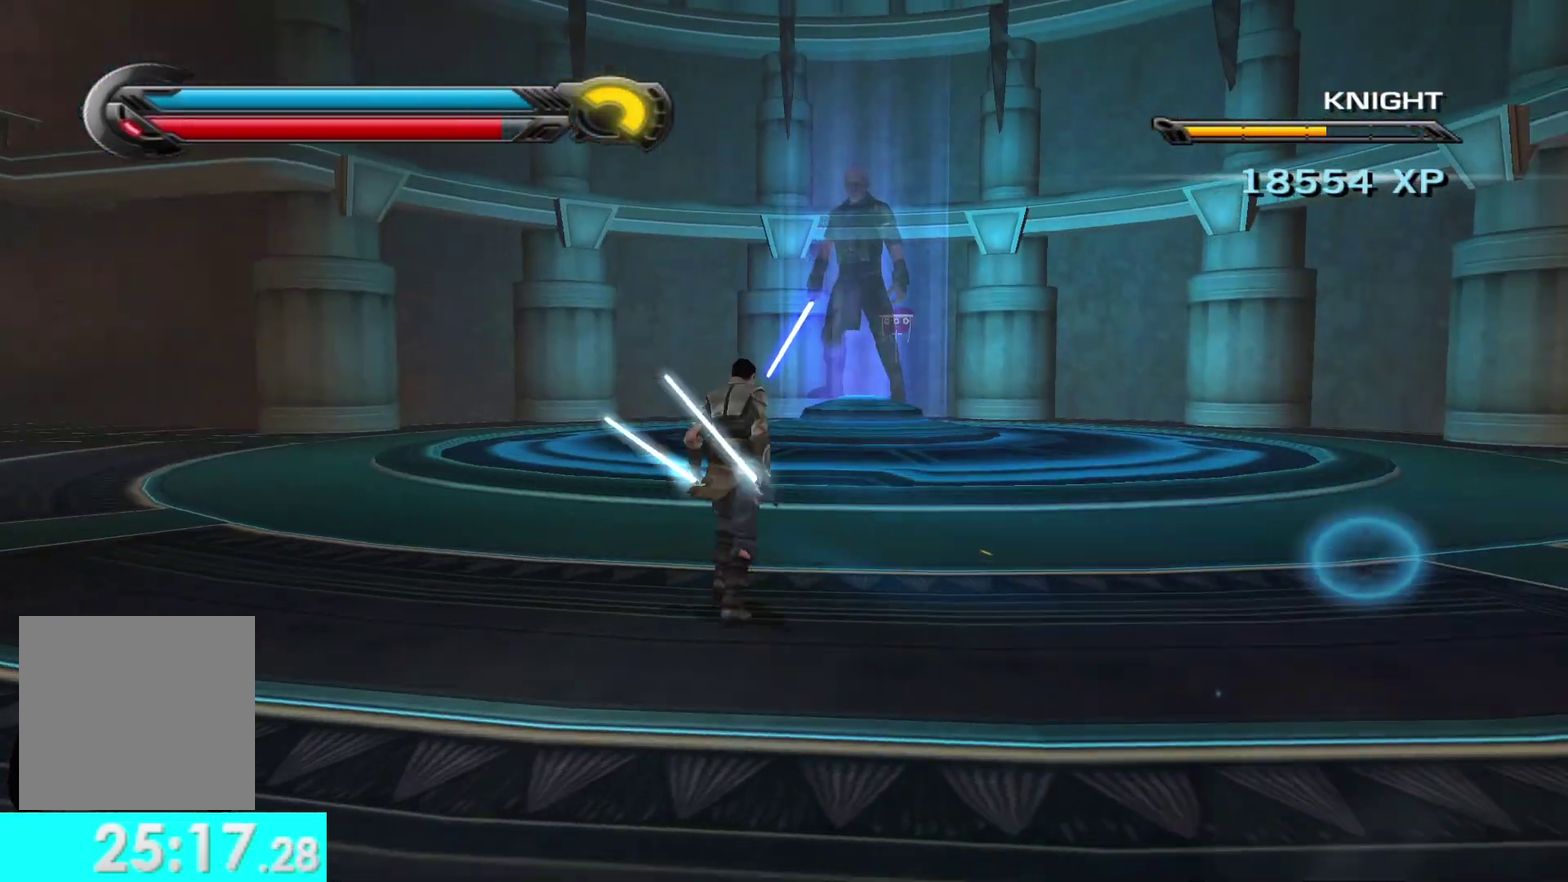
{"buttons": ["X", "Y"], "left_stick": "center", "right_stick": "center", "events": [[200, "right_stick", "center"], [233, "left_stick", "up-right"], [367, "Y", "down"], [483, "X", "down"], [500, "left_stick", "center"]]}
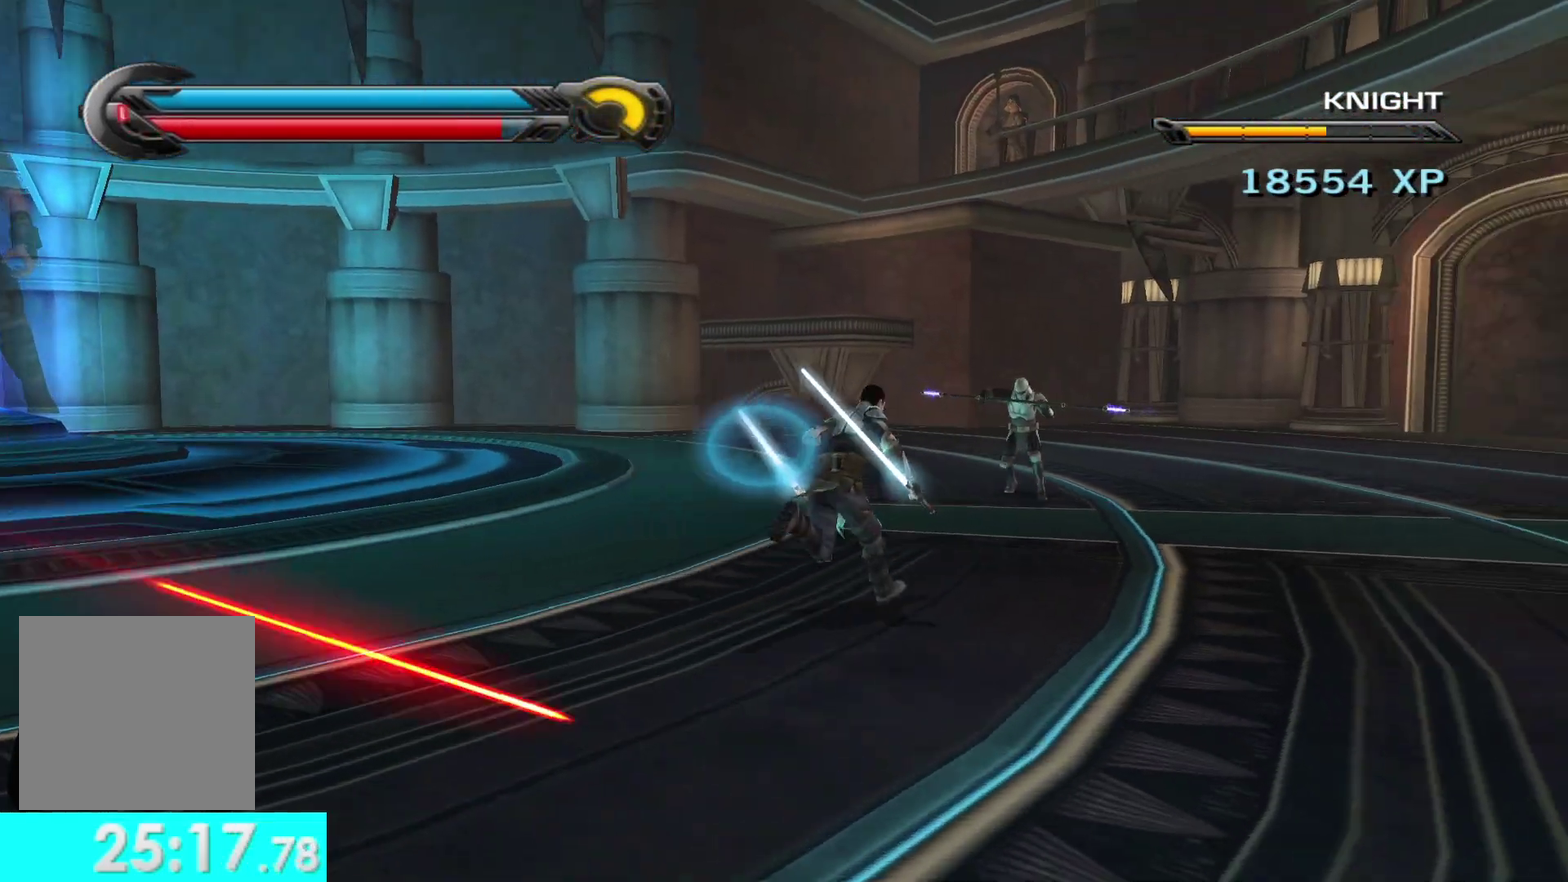
{"buttons": ["X", "Y", "R2"], "left_stick": "center", "right_stick": "center", "events": [[467, "R2", "down"]]}
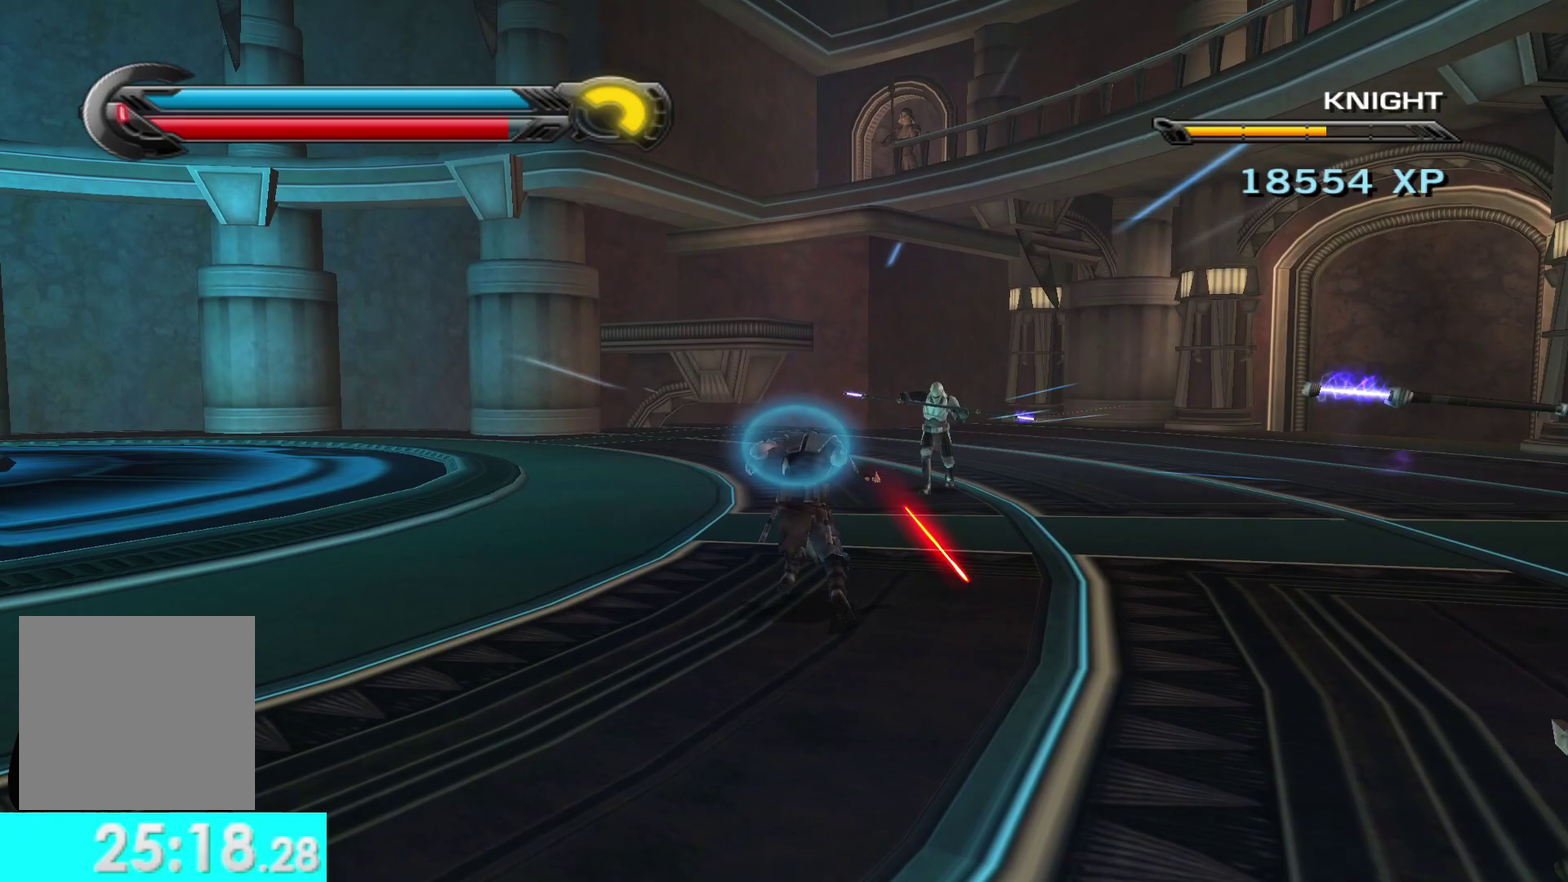
{"buttons": [], "left_stick": "up", "right_stick": "center", "events": [[83, "R2", "up"], [183, "R2", "down"], [267, "R2", "up"], [300, "X", "up"], [317, "Y", "up"], [367, "left_stick", "up"]]}
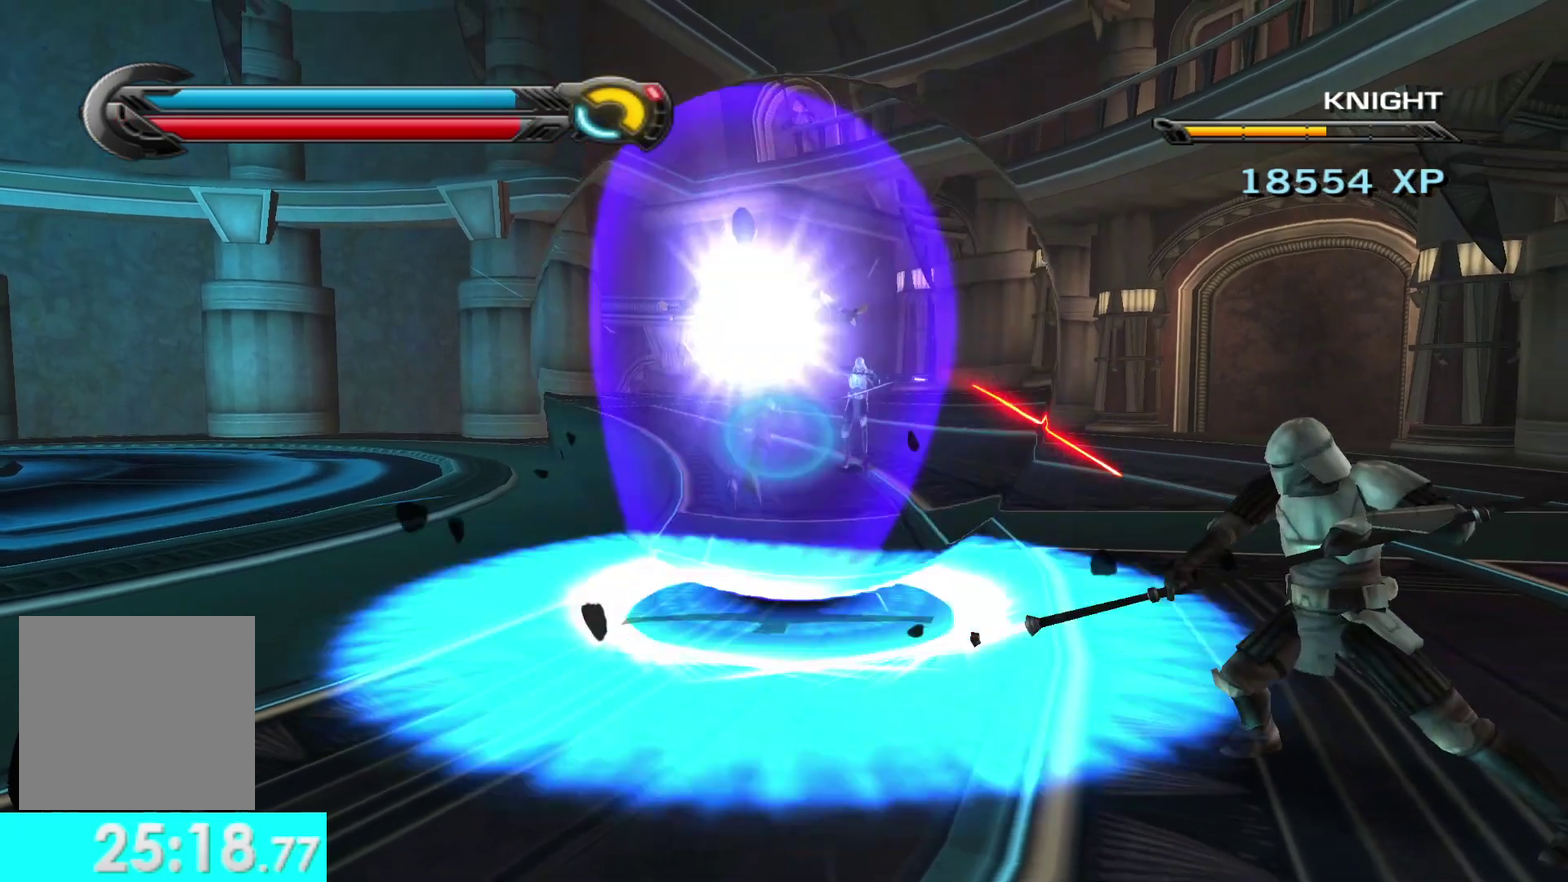
{"buttons": ["L1"], "left_stick": "up", "right_stick": "center", "events": [[133, "right_stick", "right"], [317, "right_stick", "center"], [483, "L1", "down"]]}